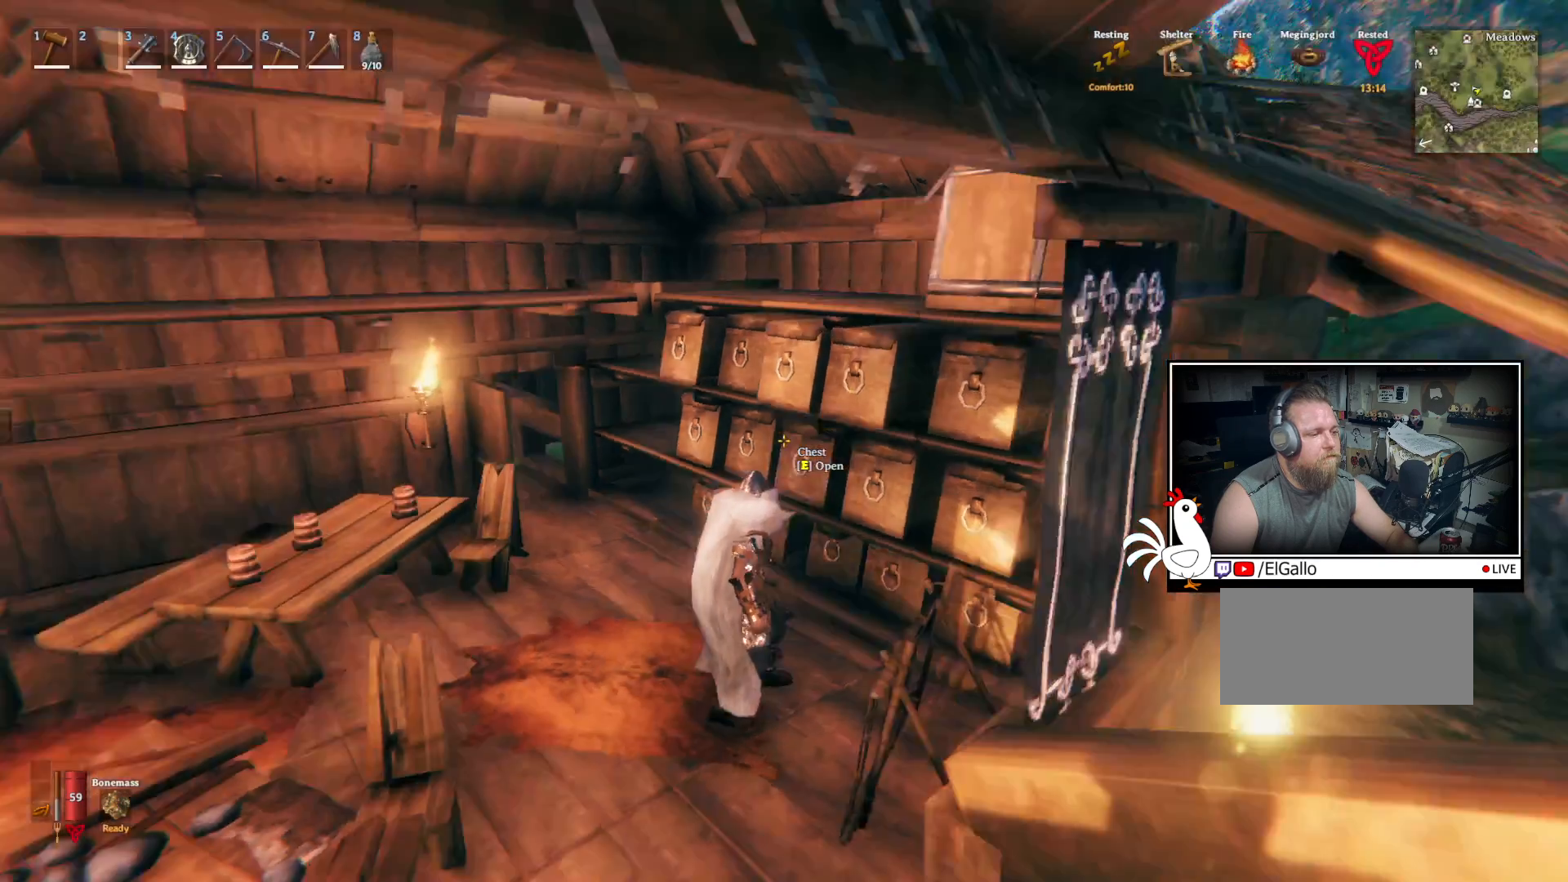
Gameplay with keyboard and mouse; each line is a JSON object with the keys and mouse buttons held at the frame after it. "events" lists presses ("down") and releases ("up") of "a", "ctrl", "d", "e", "q", "s", "shift", "space", "w", "mouse_left", "mouse_wheel", "mouse_right", "mouse_mb4" and "mouse_mb5" between this image and that frame as [ms after this image, input, new state], when the widget could be followed in between. "mouse_left", "mouse_wheel", "mouse_right", "mouse_mb4", "mouse_mb5" = the "left", "wheel", "right", "mb4", "mb5" buttons of the "mouse" list. No other keys are recorded. "wheel" means that the mouse wheel is clicked or scrolled. Mouse movement is not recorded.
{"keys": ["shift", "w"], "mouse": []}
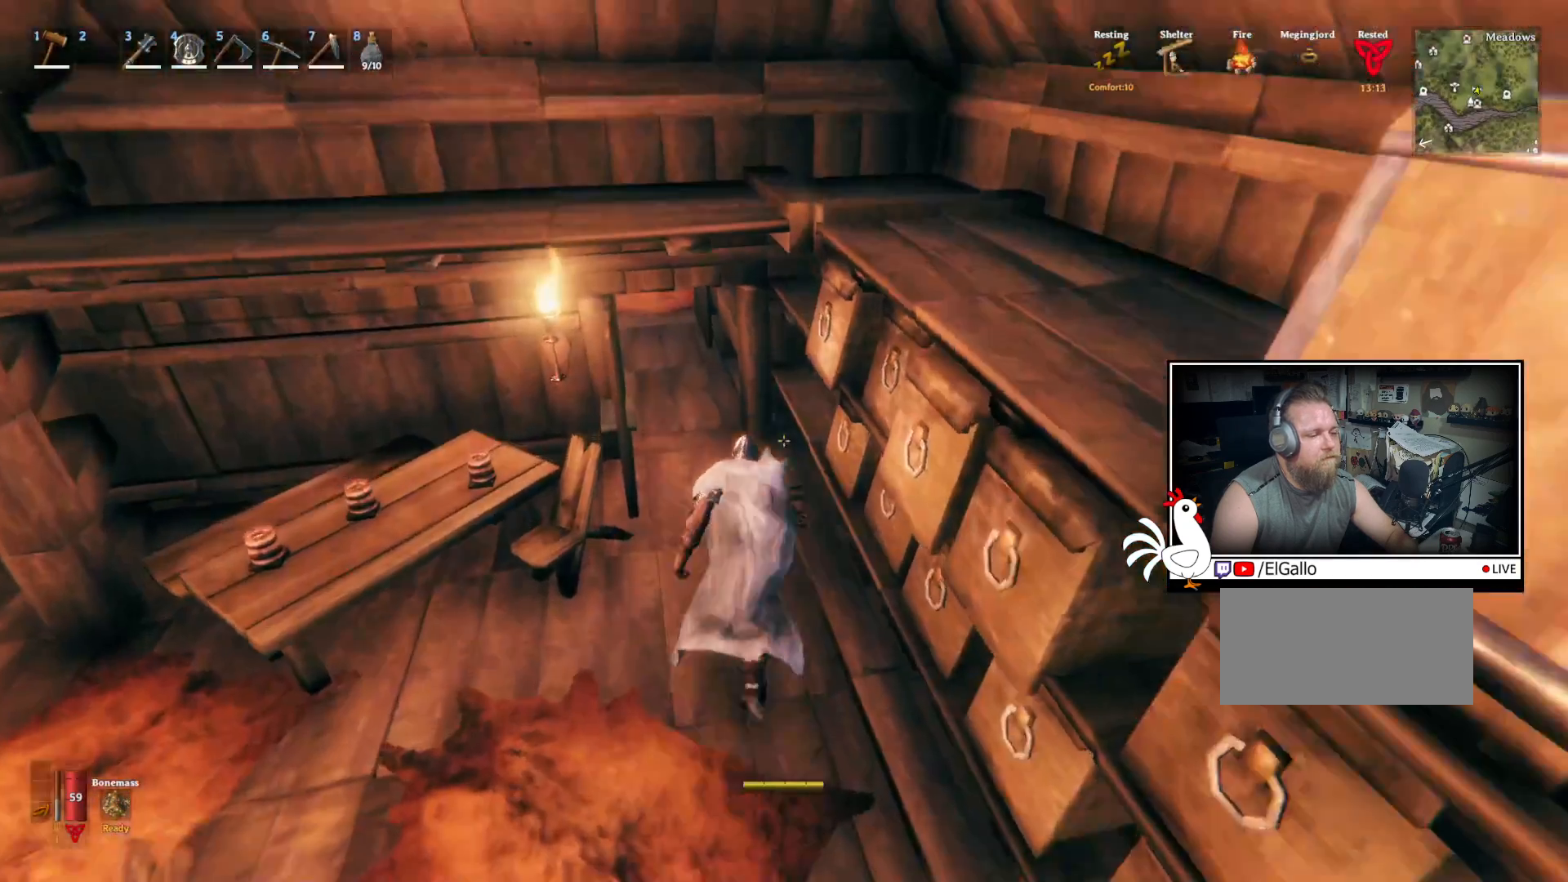
{"keys": ["shift", "w"], "mouse": [], "events": []}
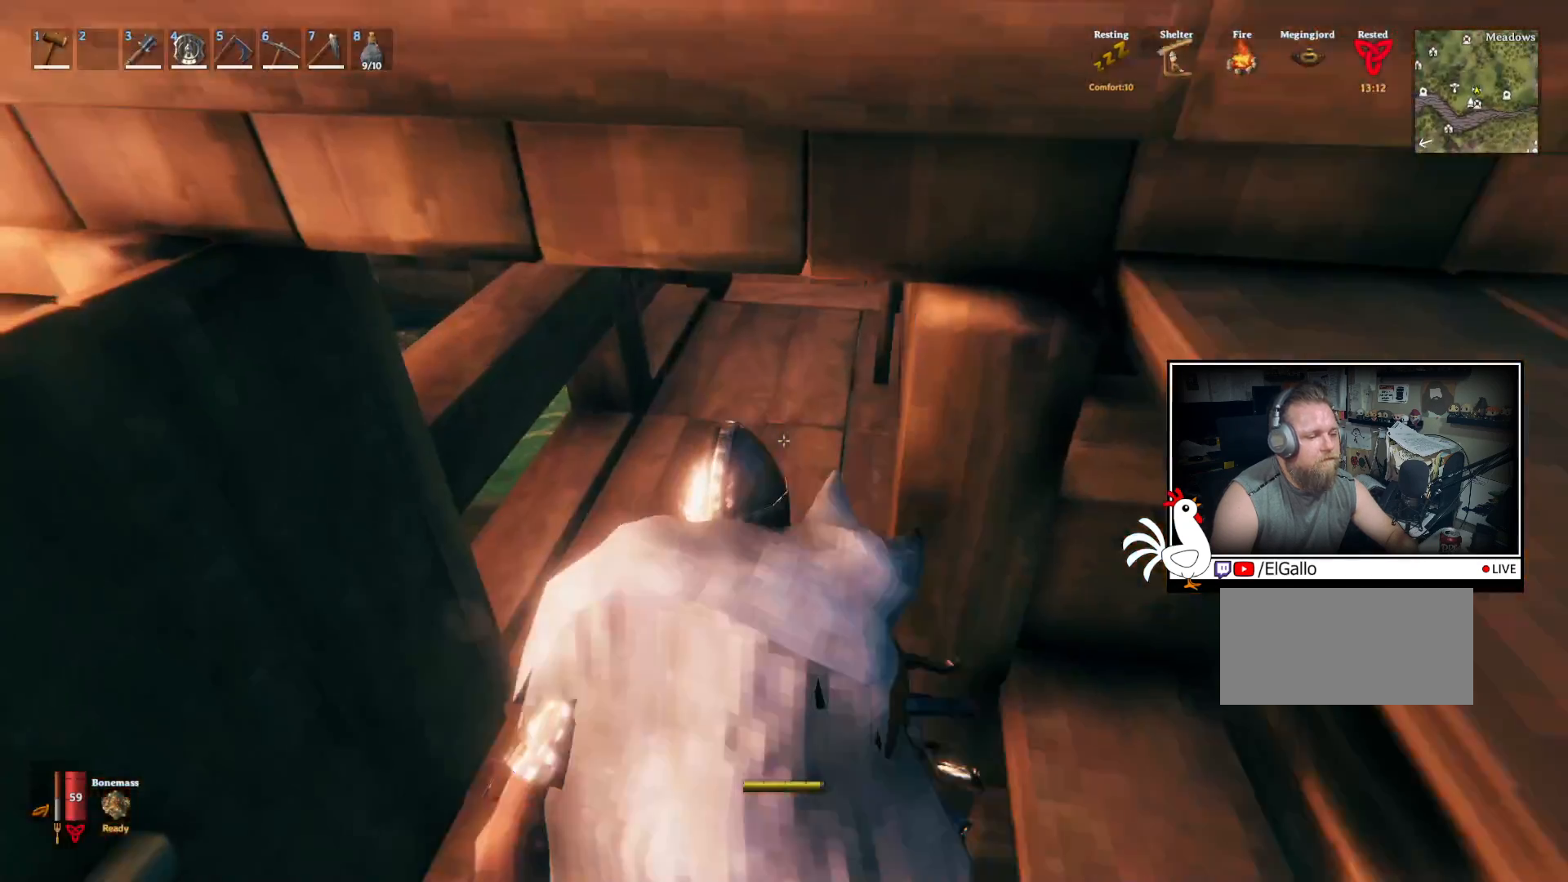
{"keys": ["shift", "w"], "mouse": [], "events": []}
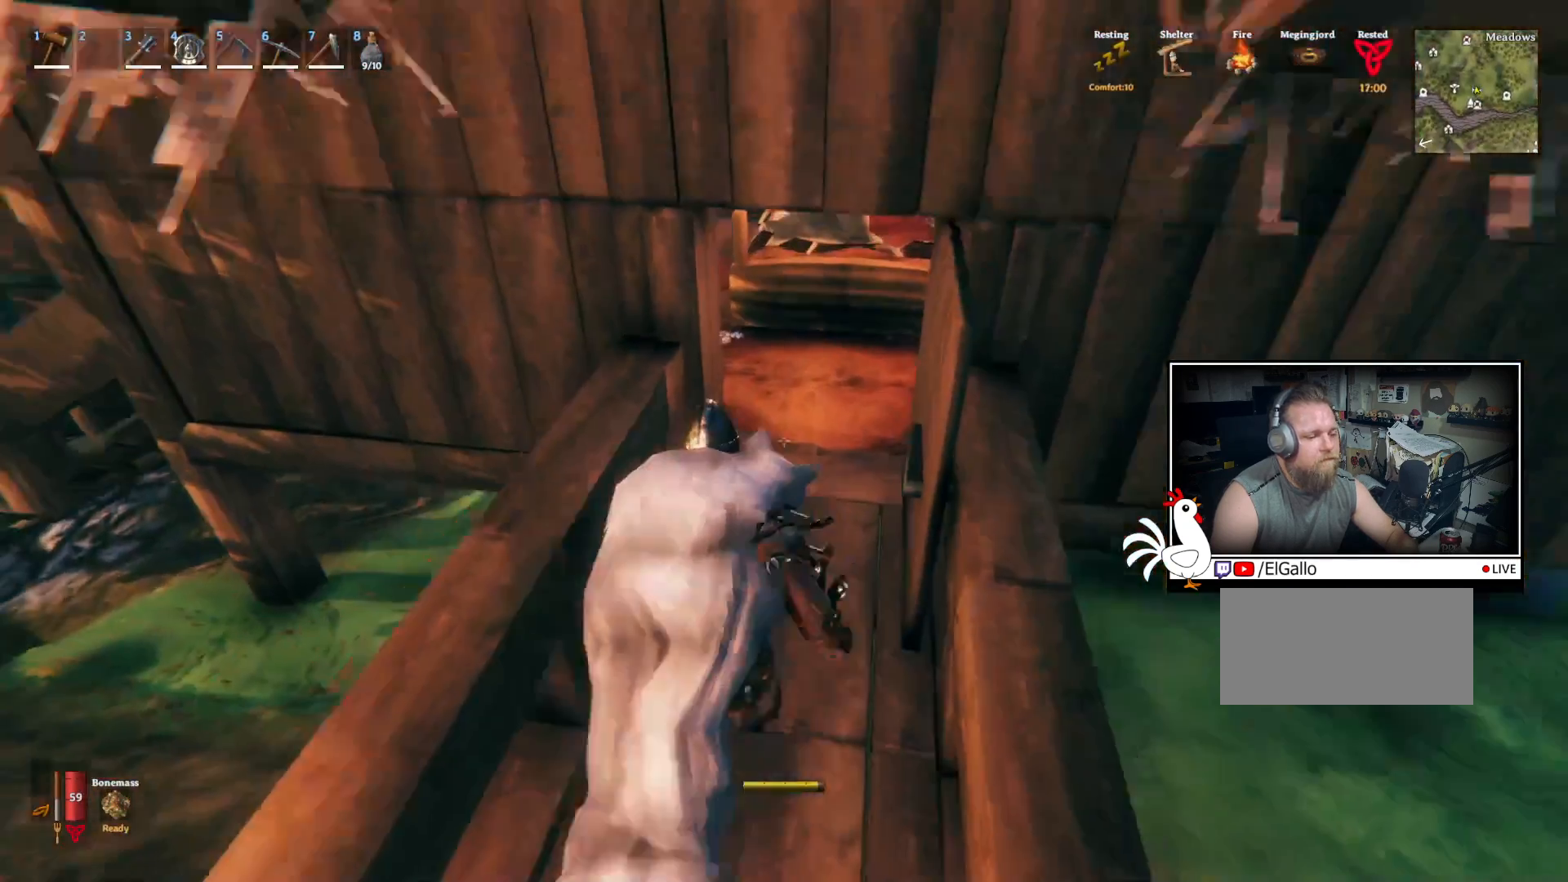
{"keys": ["shift", "w"], "mouse": [], "events": [[100, "d", "down"], [250, "d", "up"]]}
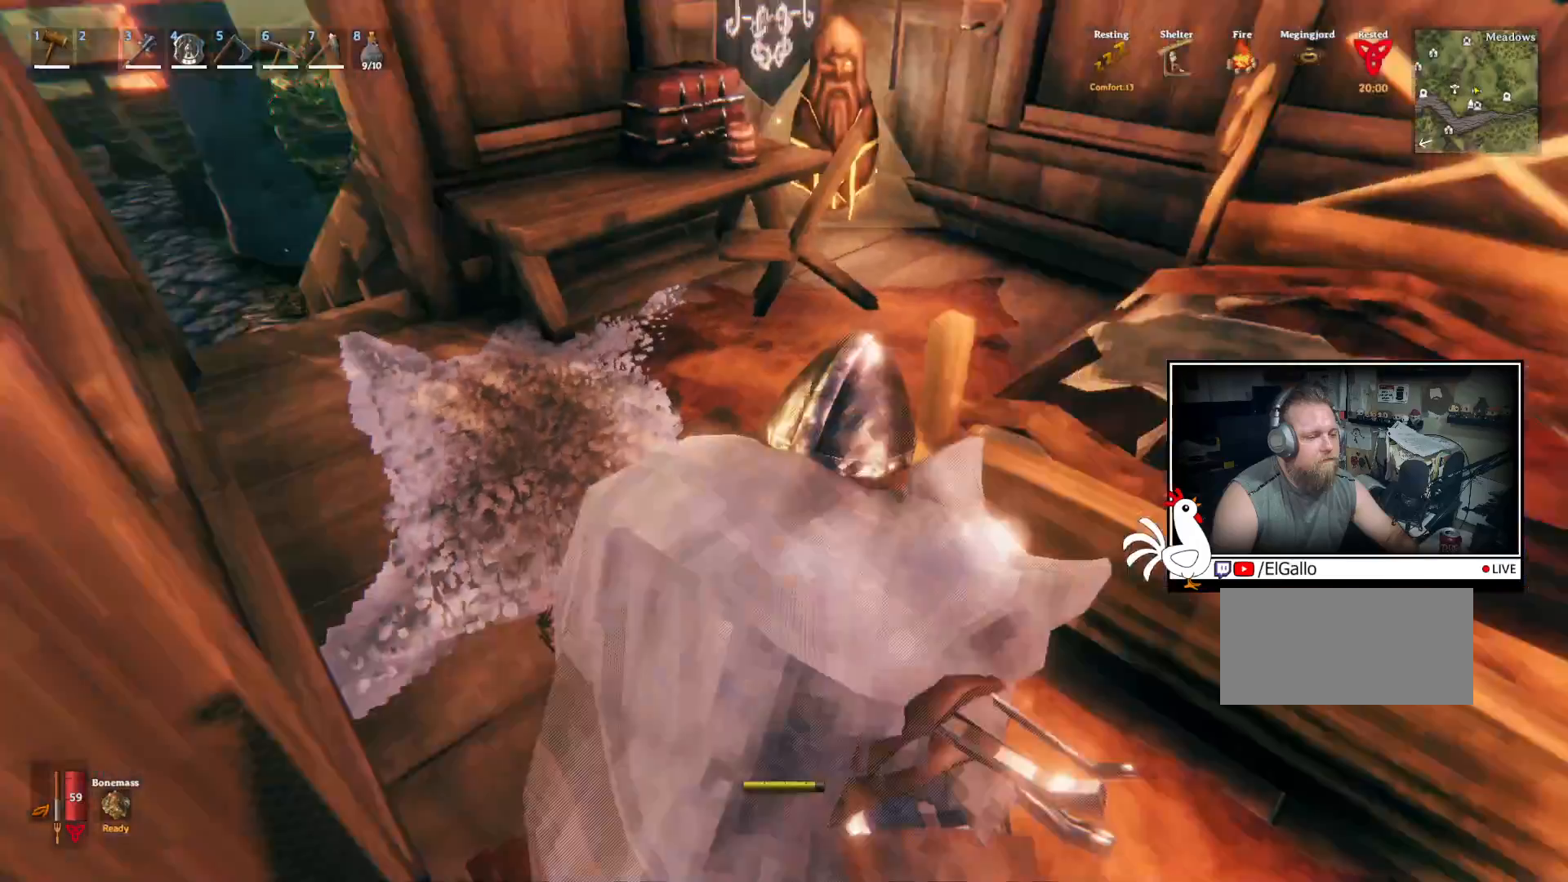
{"keys": ["a", "shift", "w"], "mouse": [], "events": [[500, "a", "down"]]}
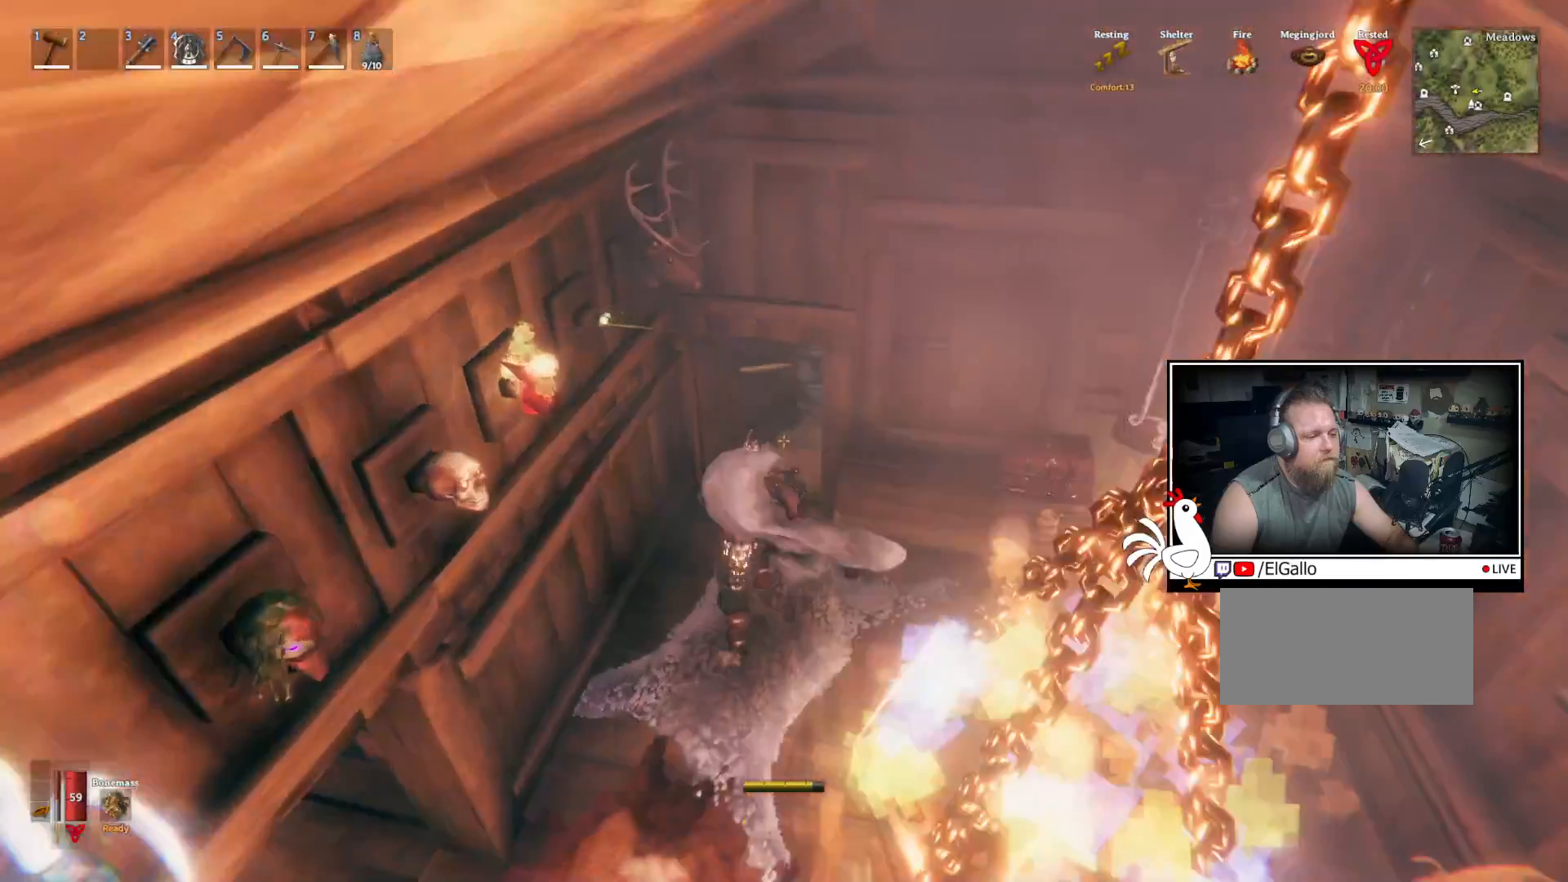
{"keys": ["shift", "w"], "mouse": []}
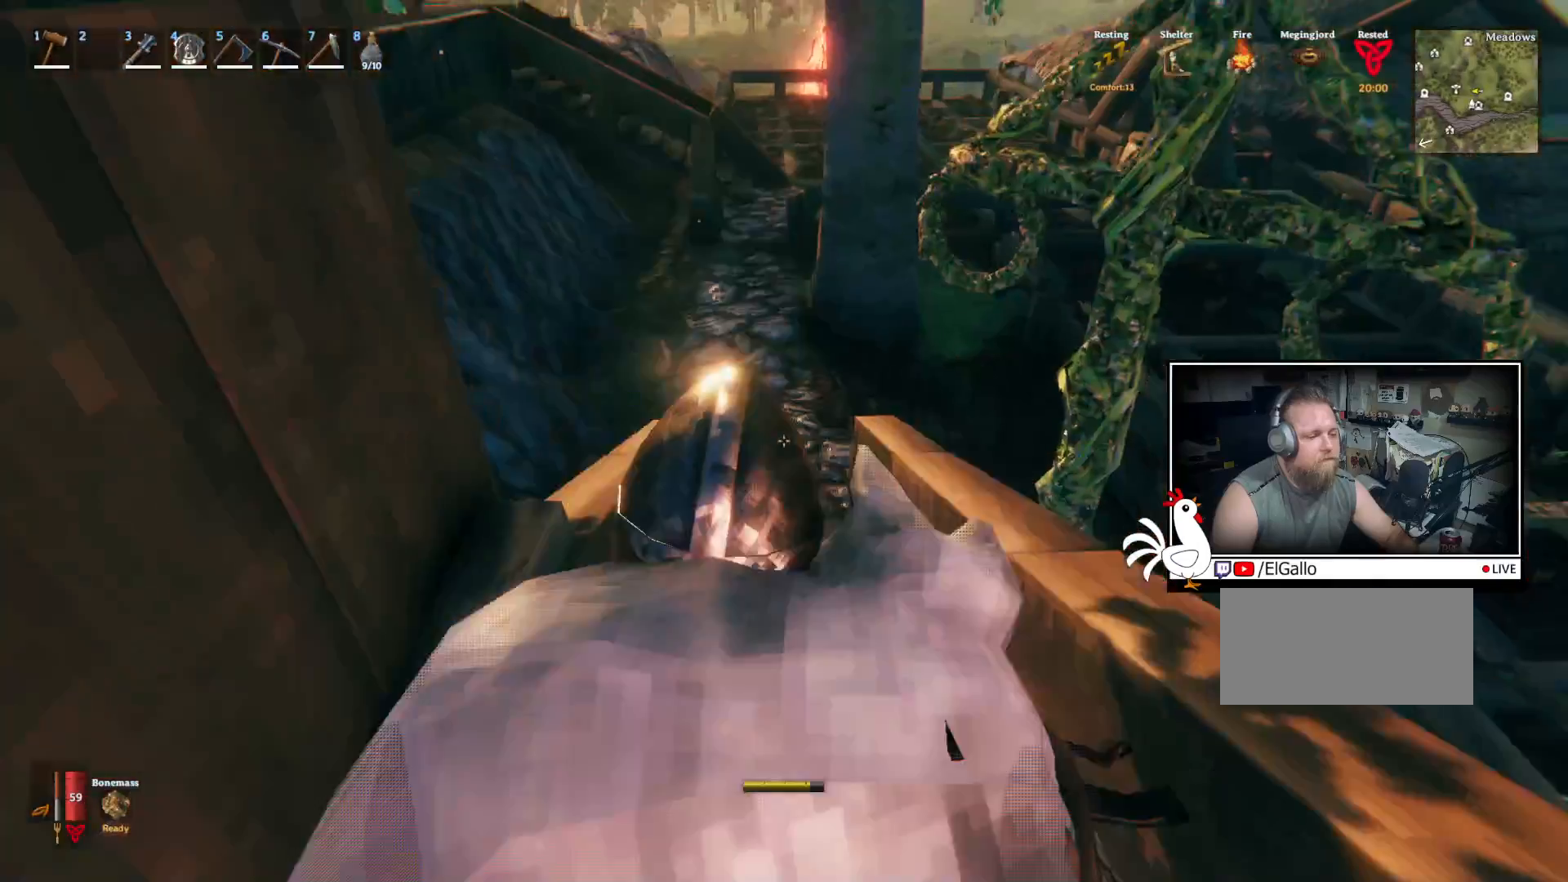
{"keys": ["a", "shift", "w"], "mouse": [], "events": [[367, "a", "down"]]}
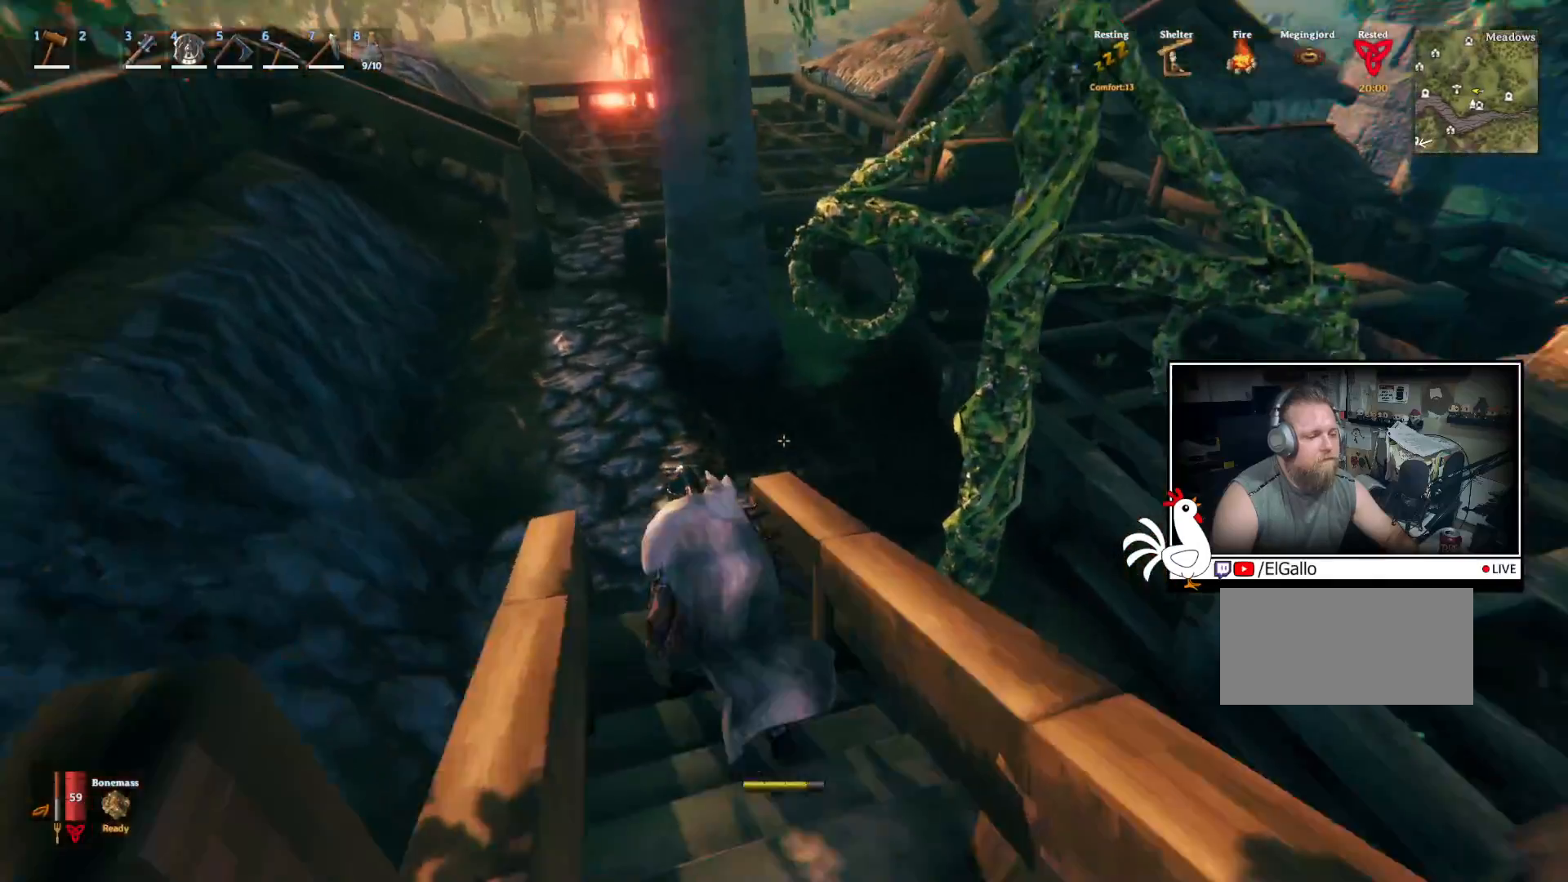
{"keys": ["shift", "w"], "mouse": [], "events": [[400, "a", "up"]]}
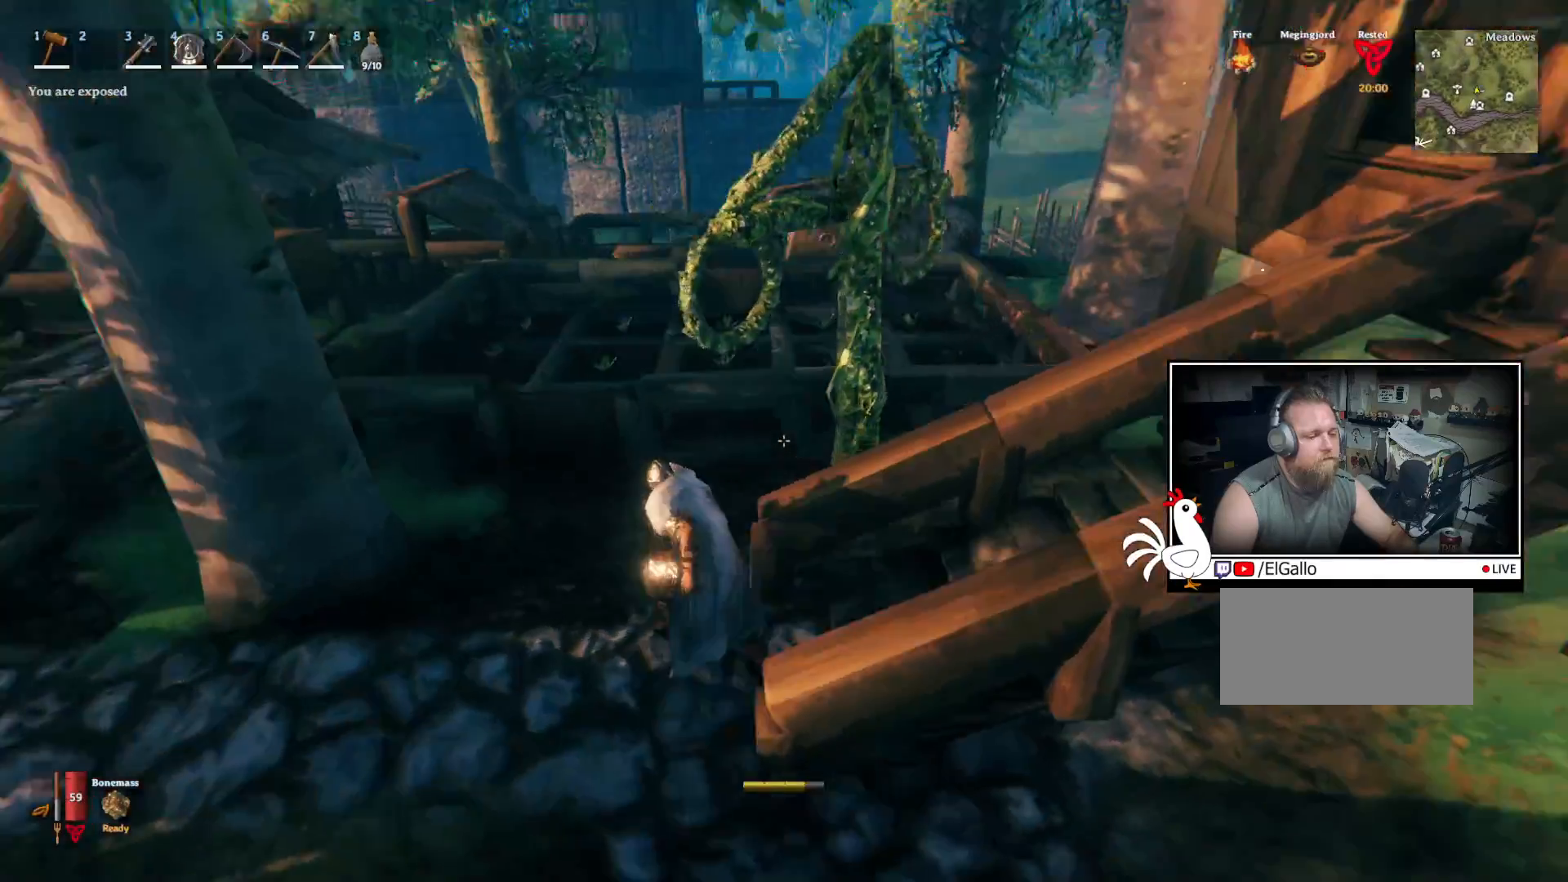
{"keys": ["shift", "w"], "mouse": [], "events": [[250, "d", "down"], [417, "d", "up"]]}
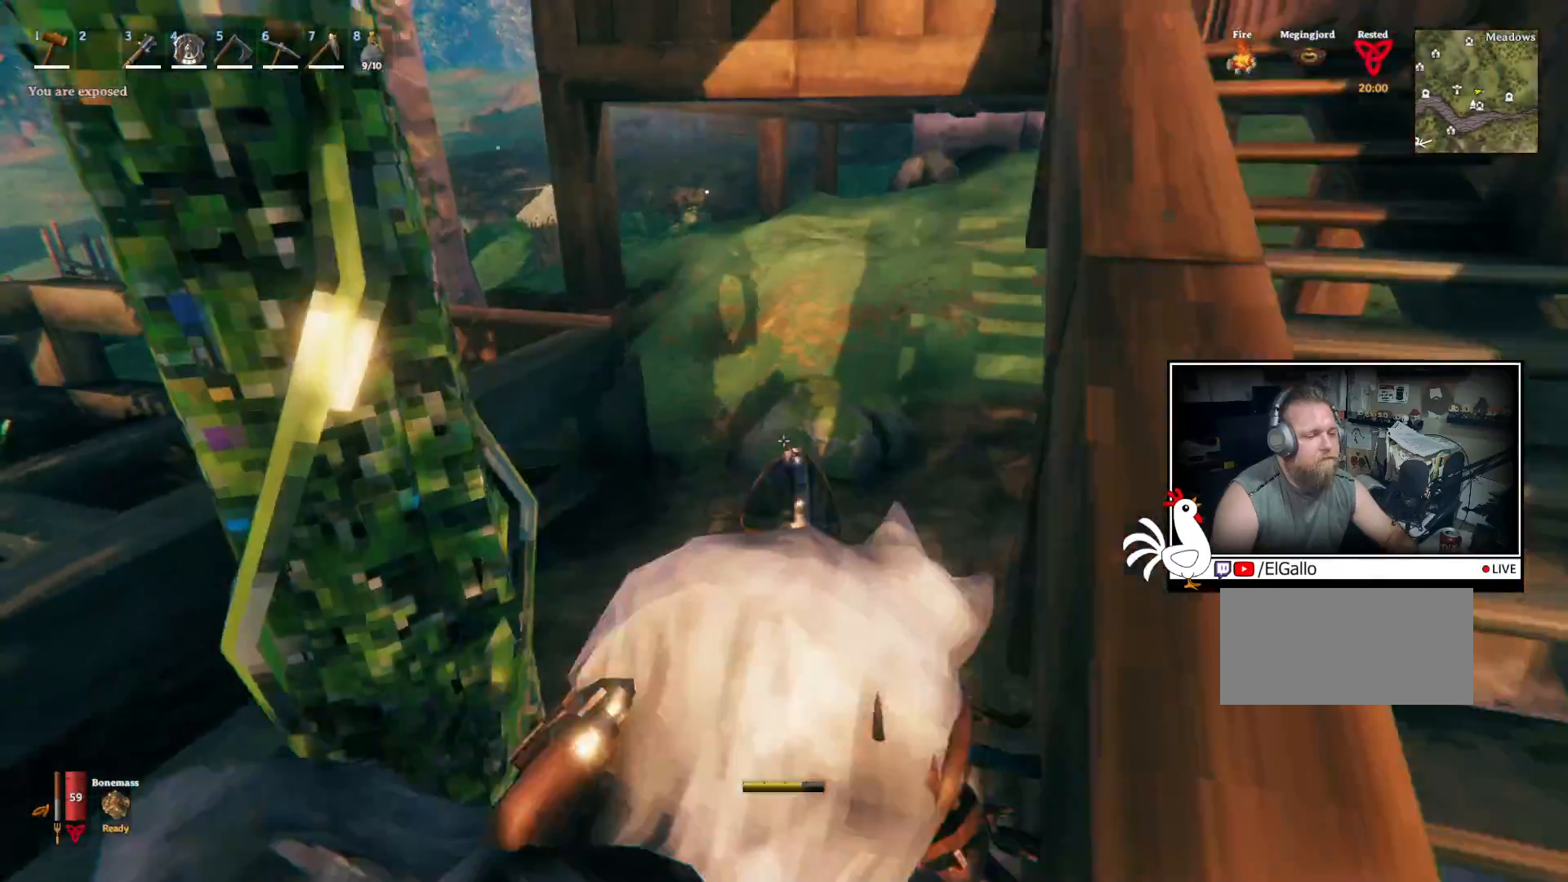
{"keys": ["shift", "w"], "mouse": [], "events": []}
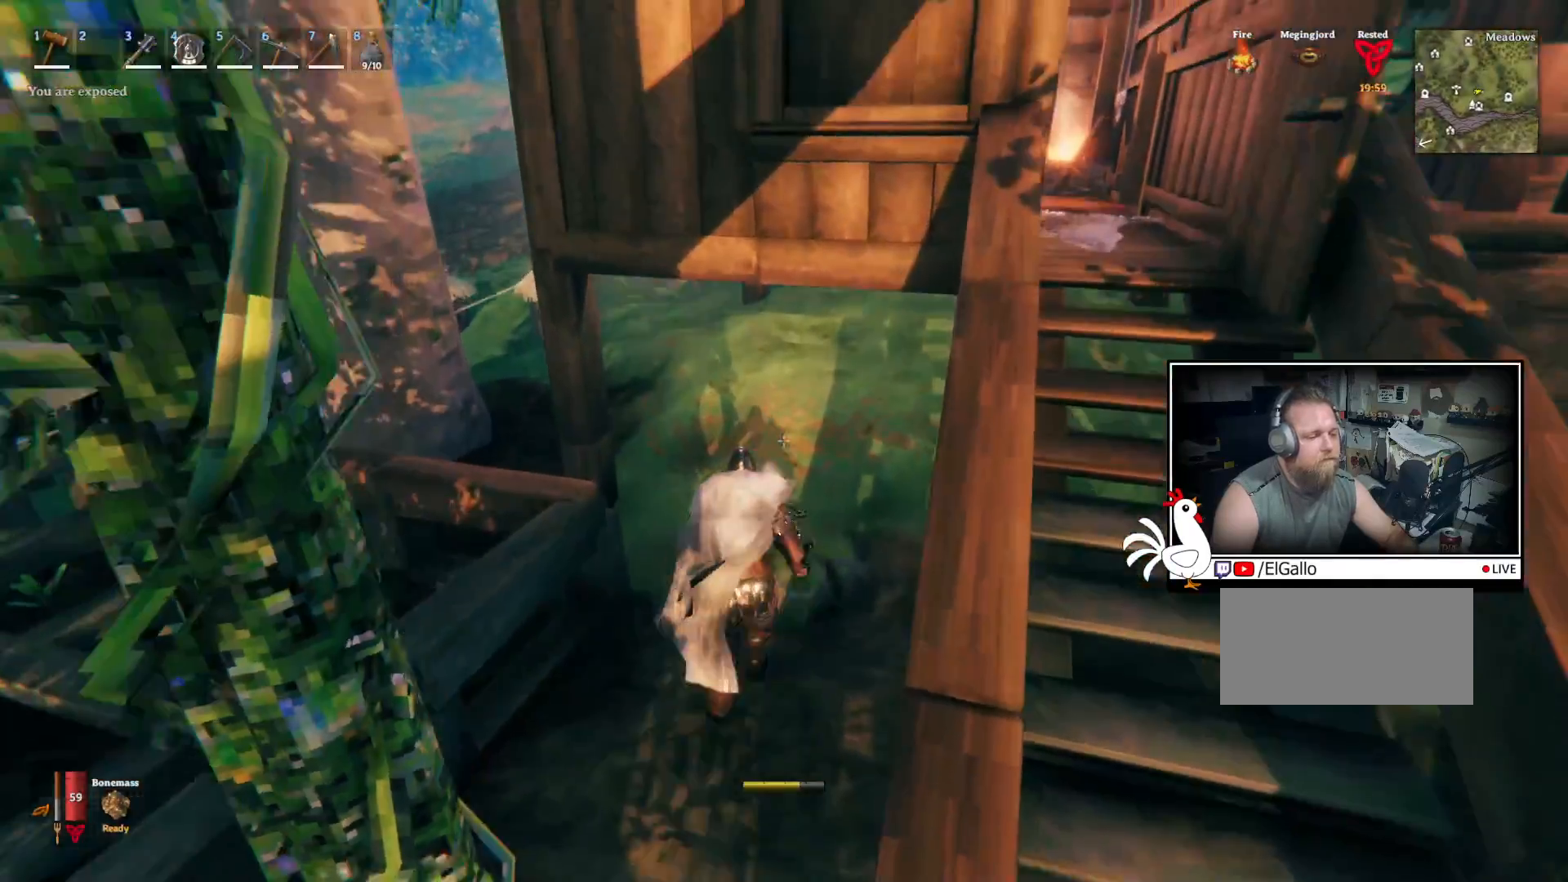
{"keys": ["shift", "w"], "mouse": [], "events": []}
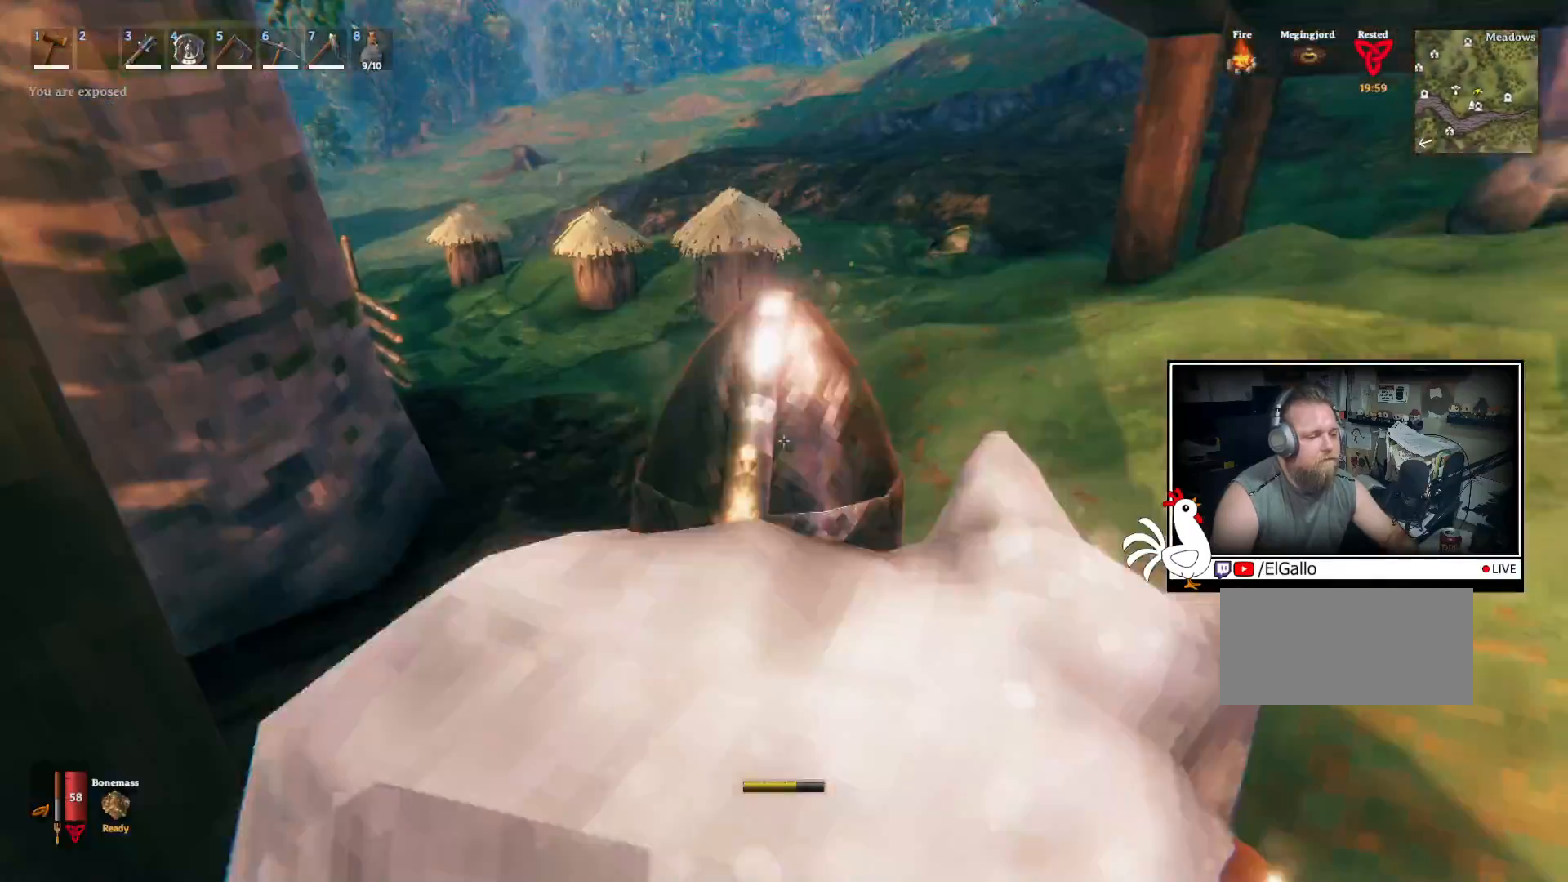
{"keys": ["shift", "w"], "mouse": [], "events": []}
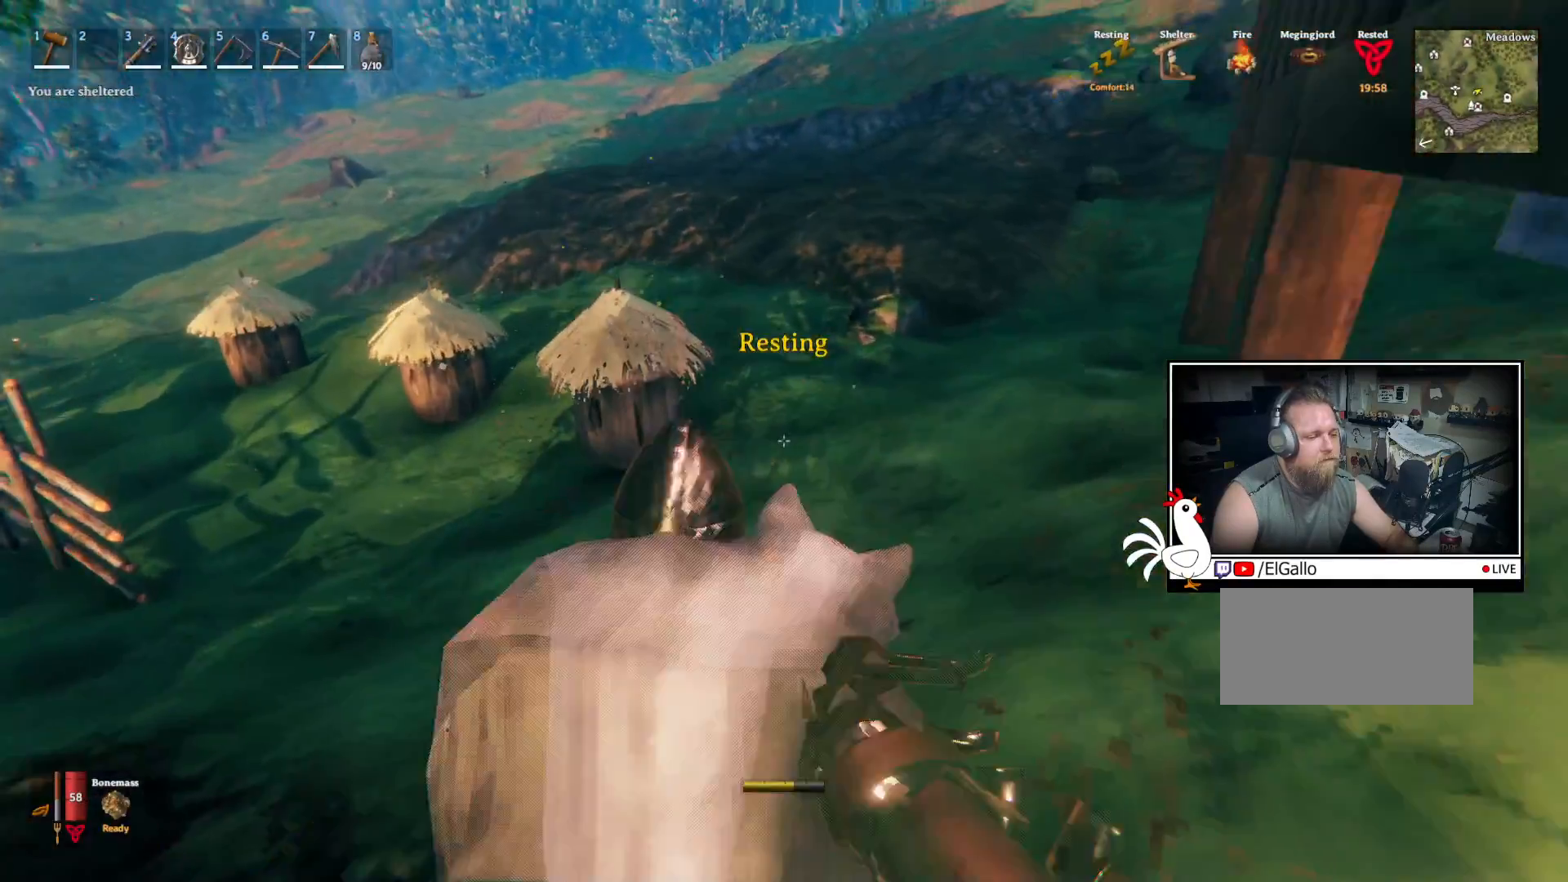
{"keys": ["shift", "w"], "mouse": [], "events": []}
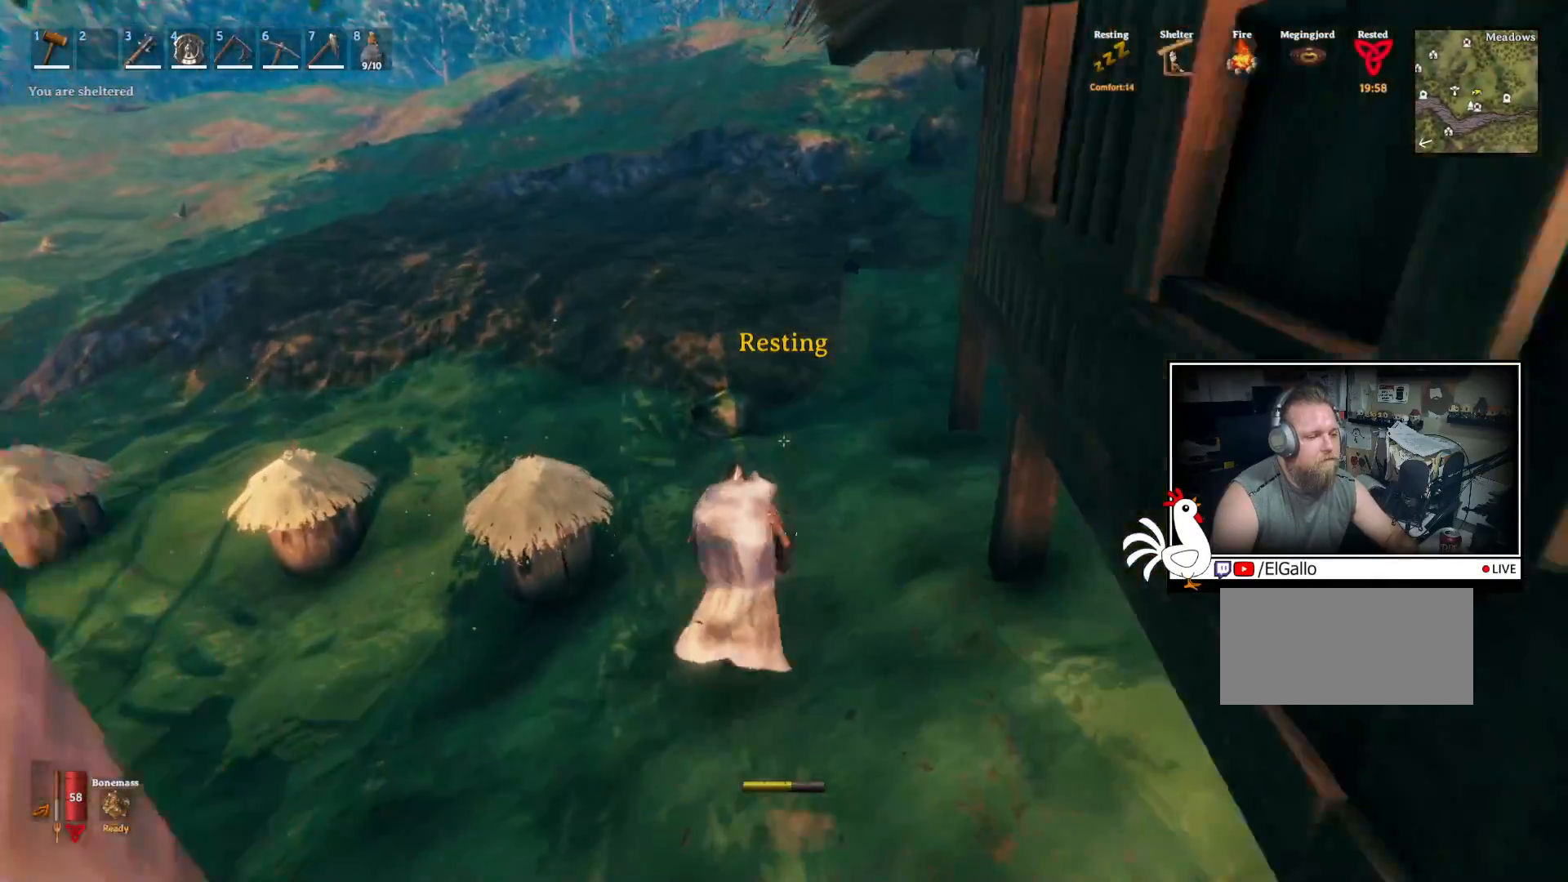
{"keys": ["shift", "w"], "mouse": [], "events": []}
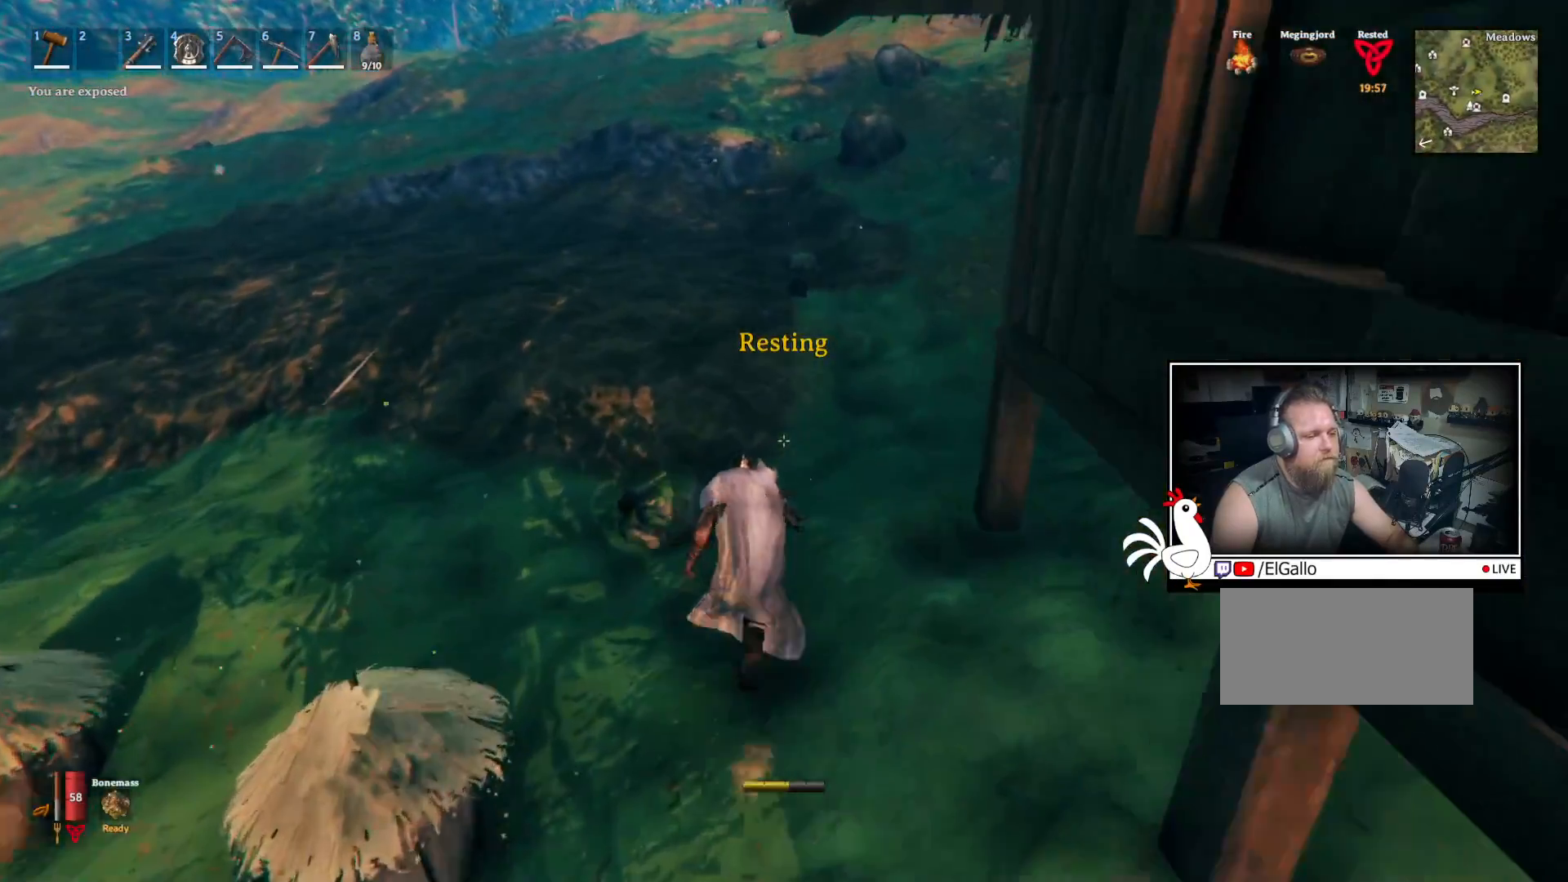
{"keys": ["w"], "mouse": [], "events": [[417, "shift", "up"]]}
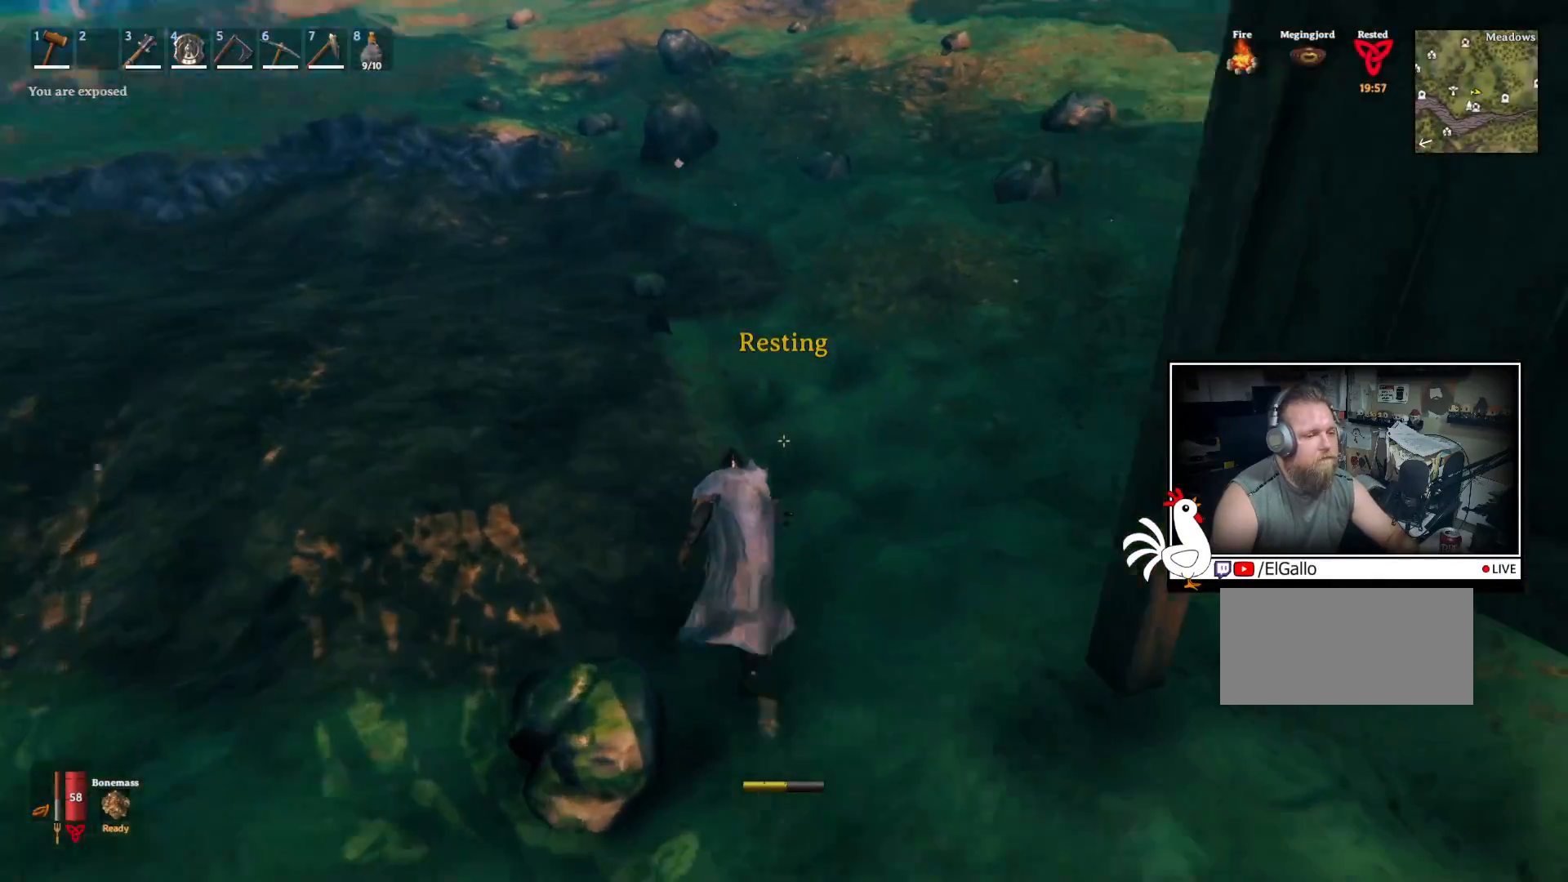
{"keys": ["w"], "mouse": [], "events": []}
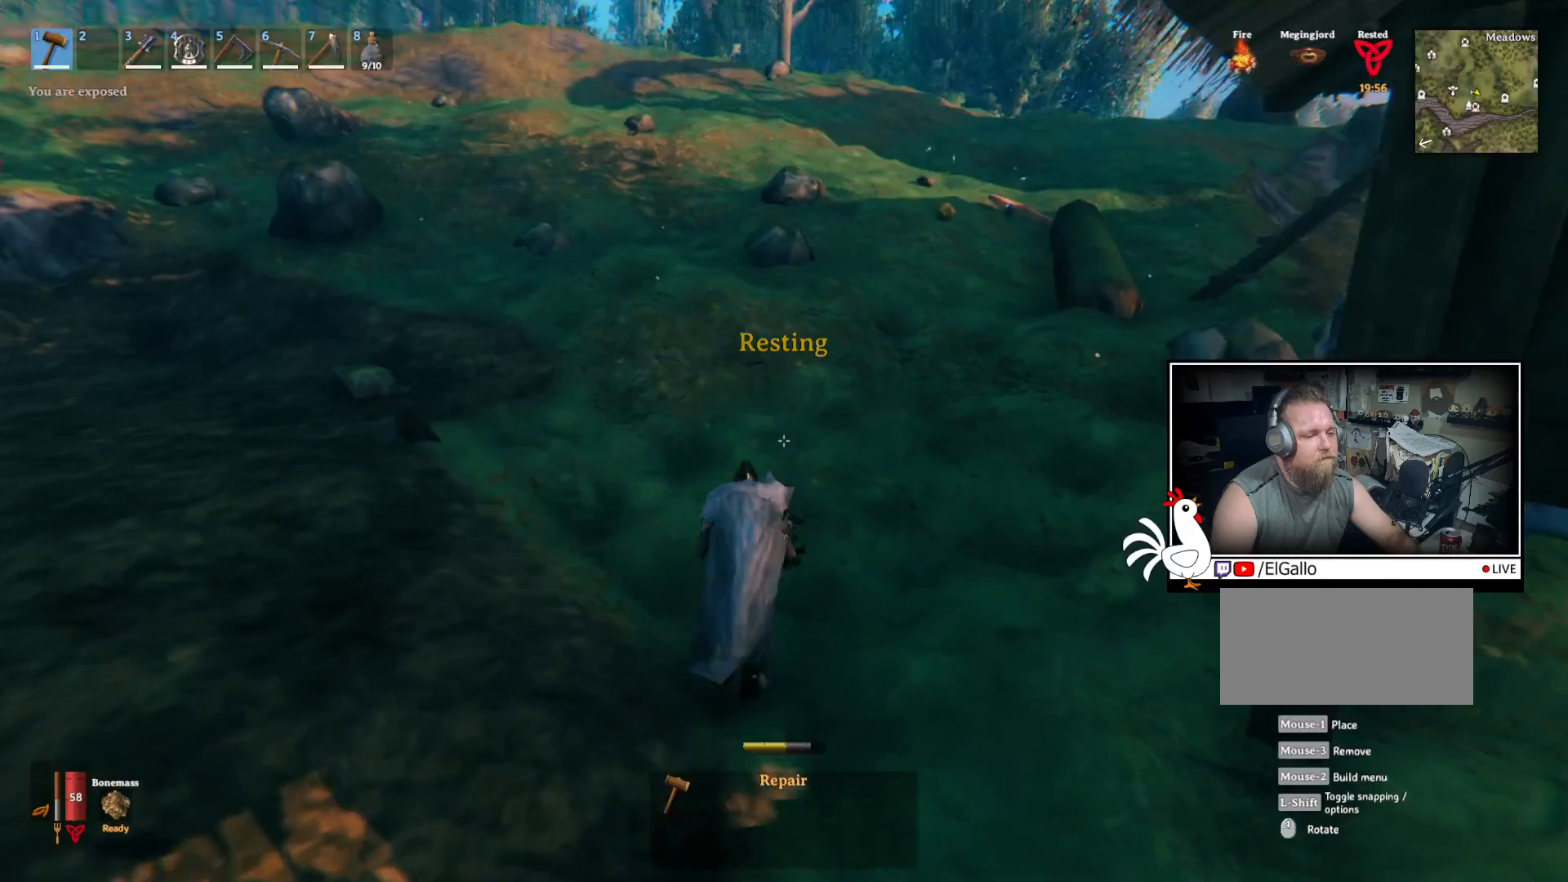
{"keys": ["w"], "mouse": [], "events": []}
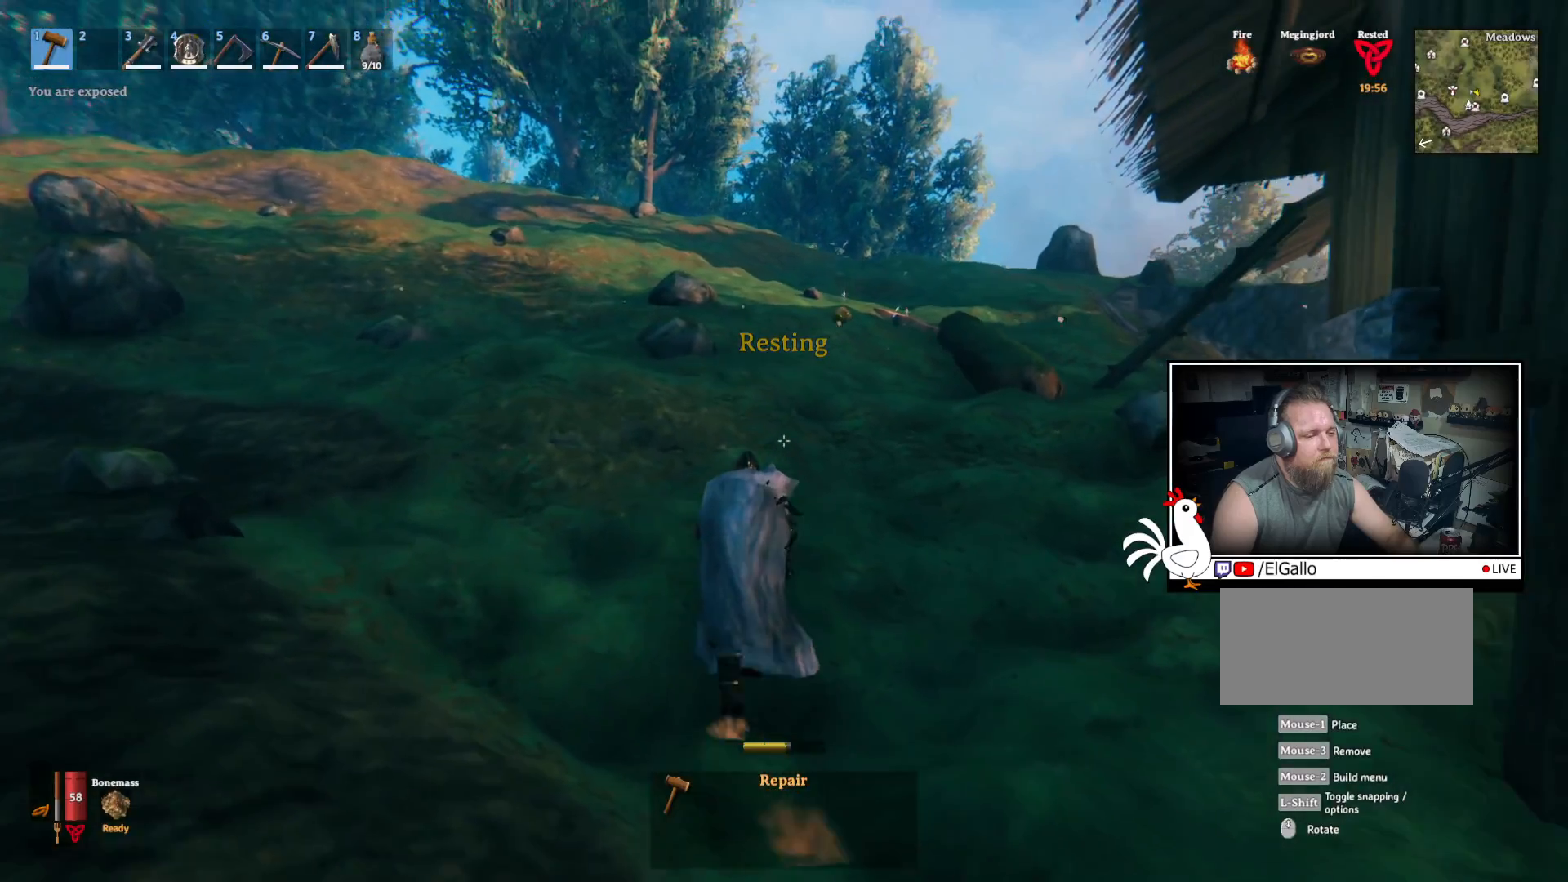
{"keys": ["w"], "mouse": [], "events": [[84, "mouse_right", "down"], [184, "mouse_right", "up"]]}
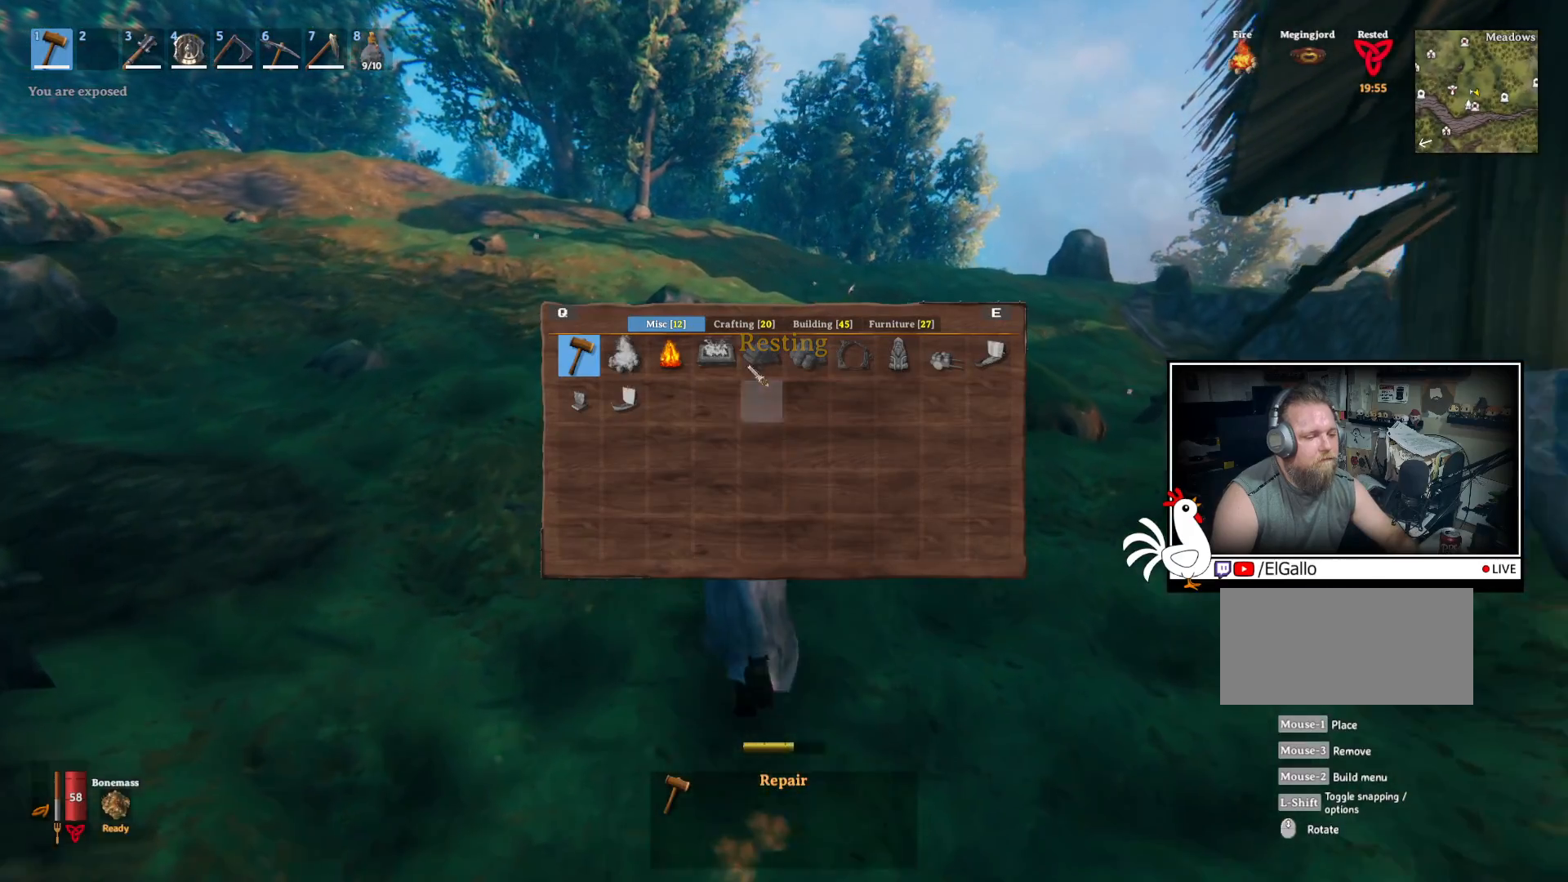
{"keys": ["w"], "mouse": [], "events": []}
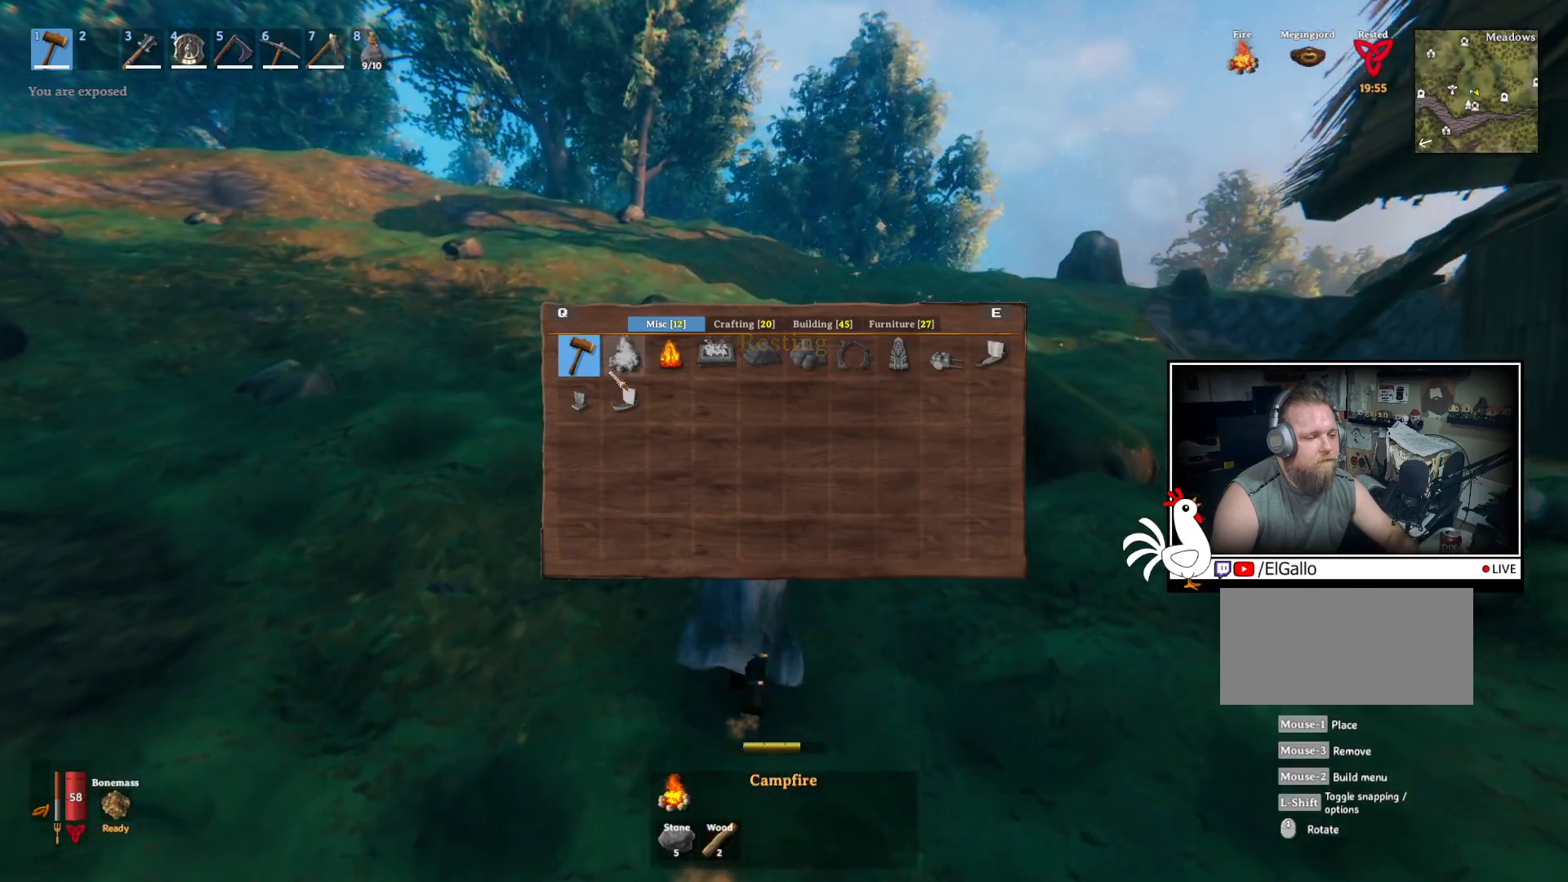
{"keys": ["w"], "mouse": [], "events": [[400, "mouse_left", "down"], [500, "mouse_left", "up"]]}
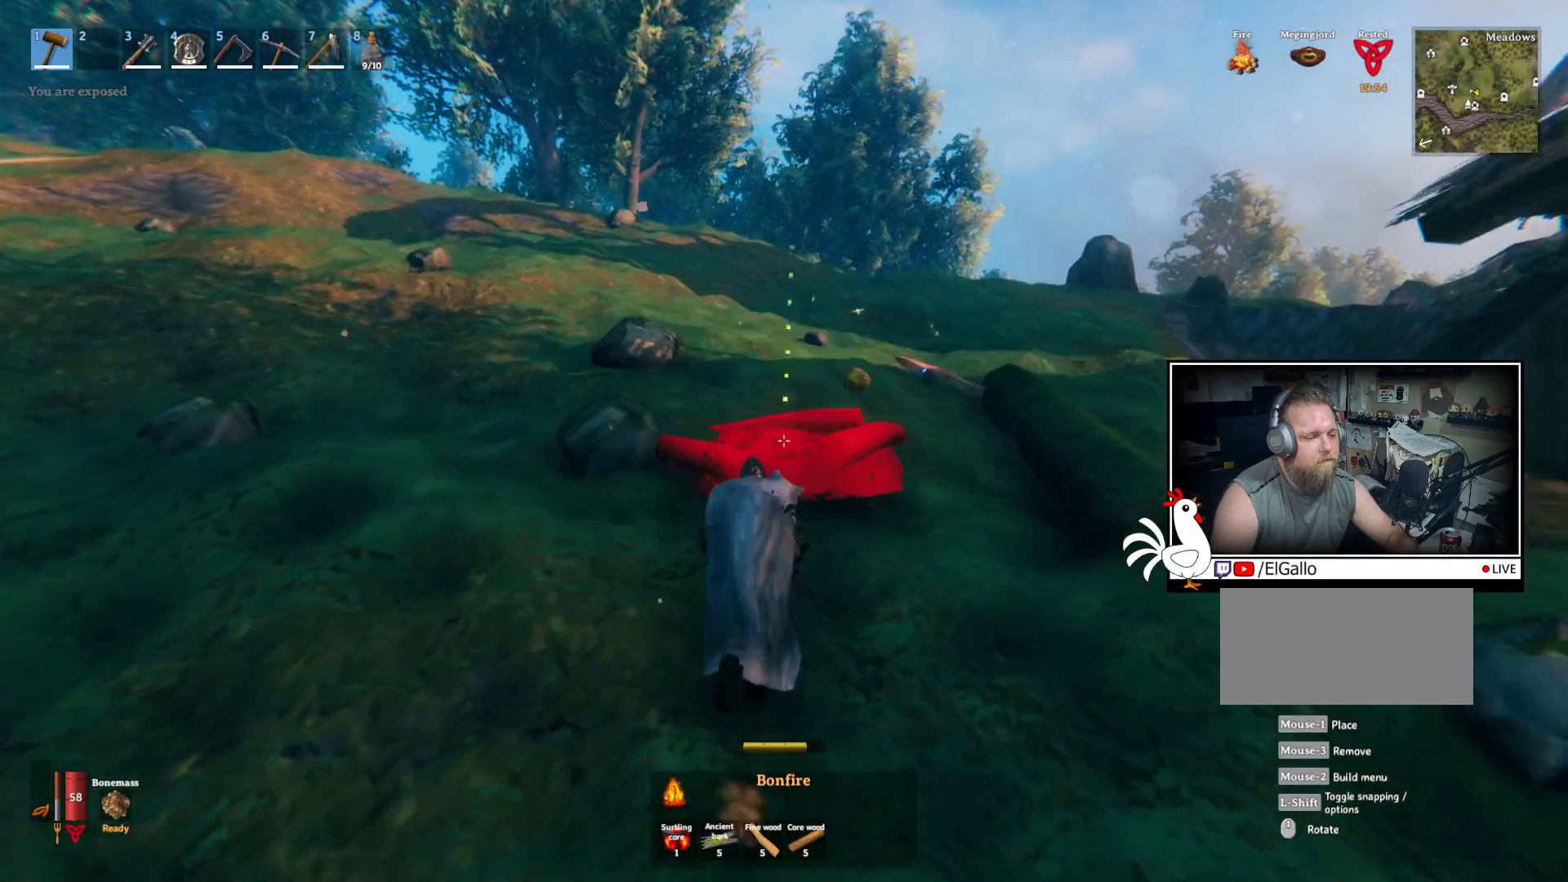
{"keys": ["w"], "mouse": [], "events": []}
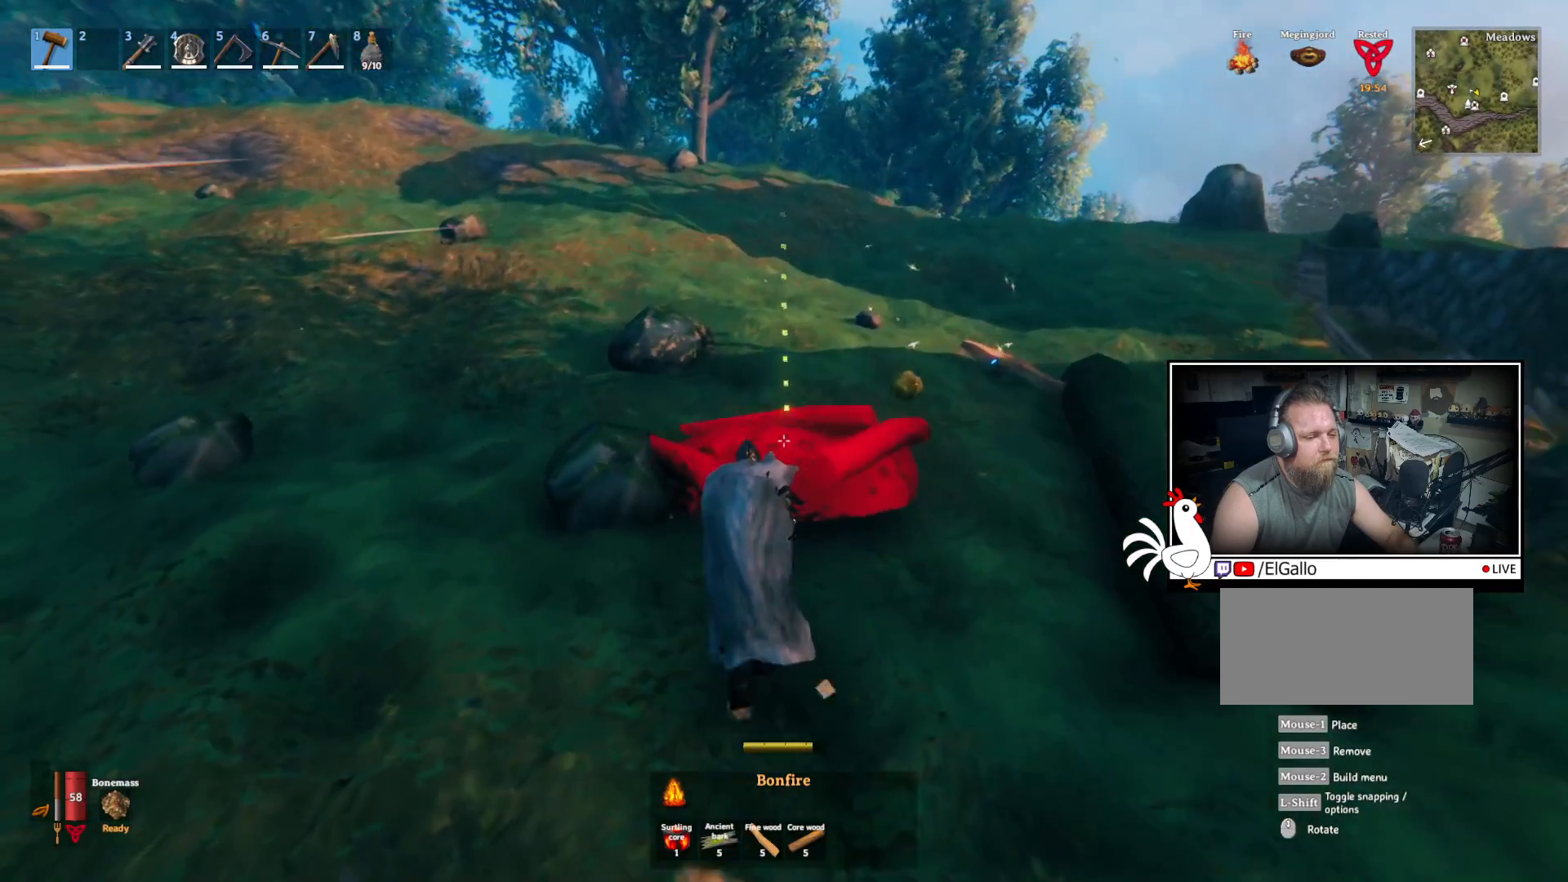
{"keys": ["w"], "mouse": [], "events": []}
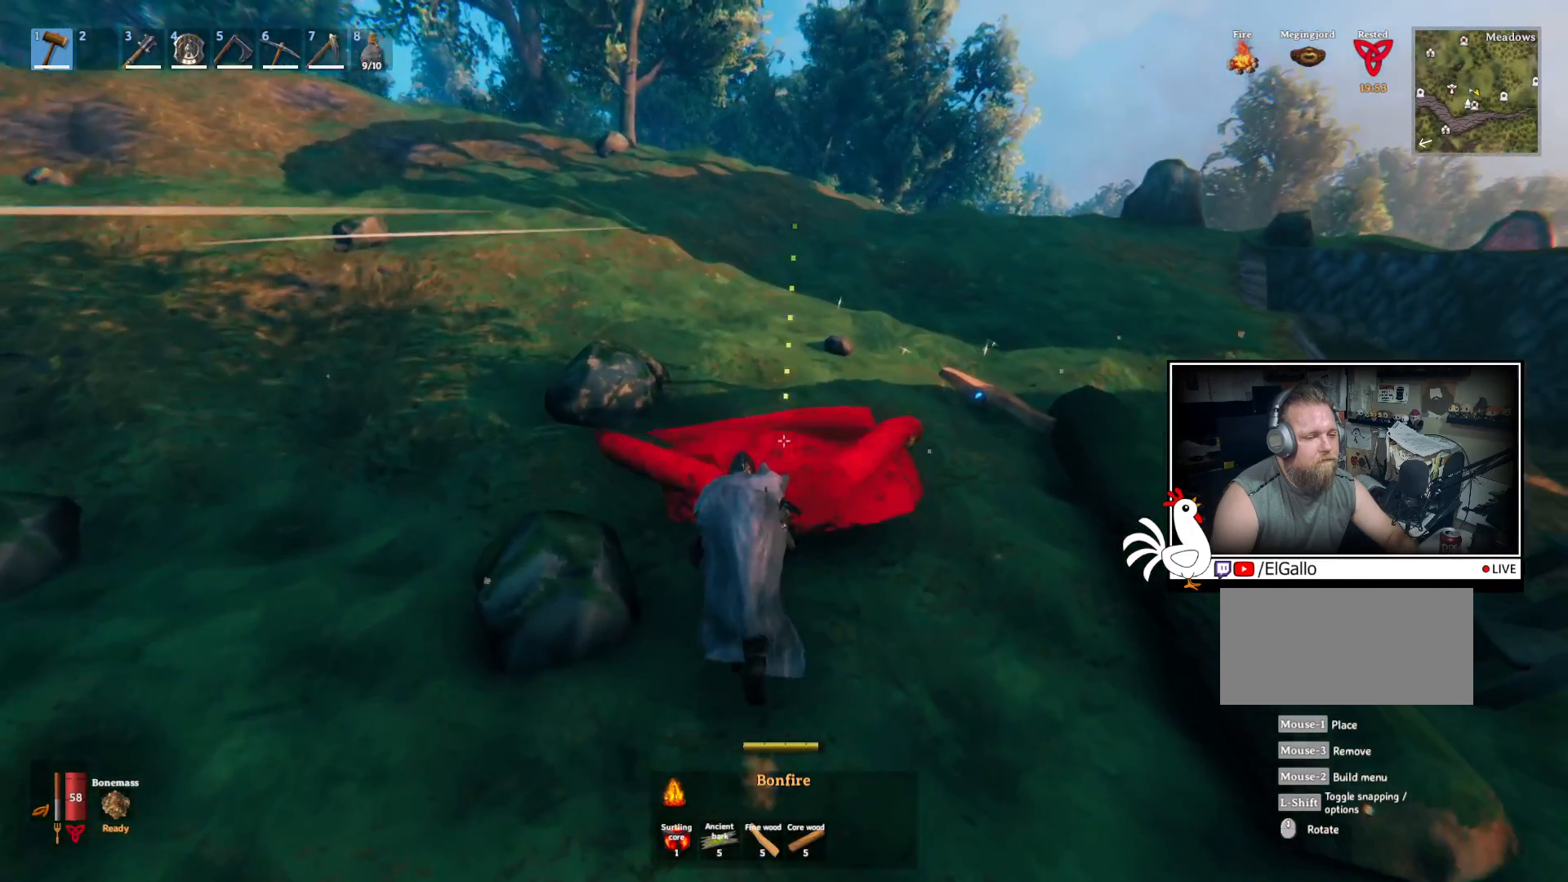
{"keys": [], "mouse": [], "events": [[167, "w", "up"]]}
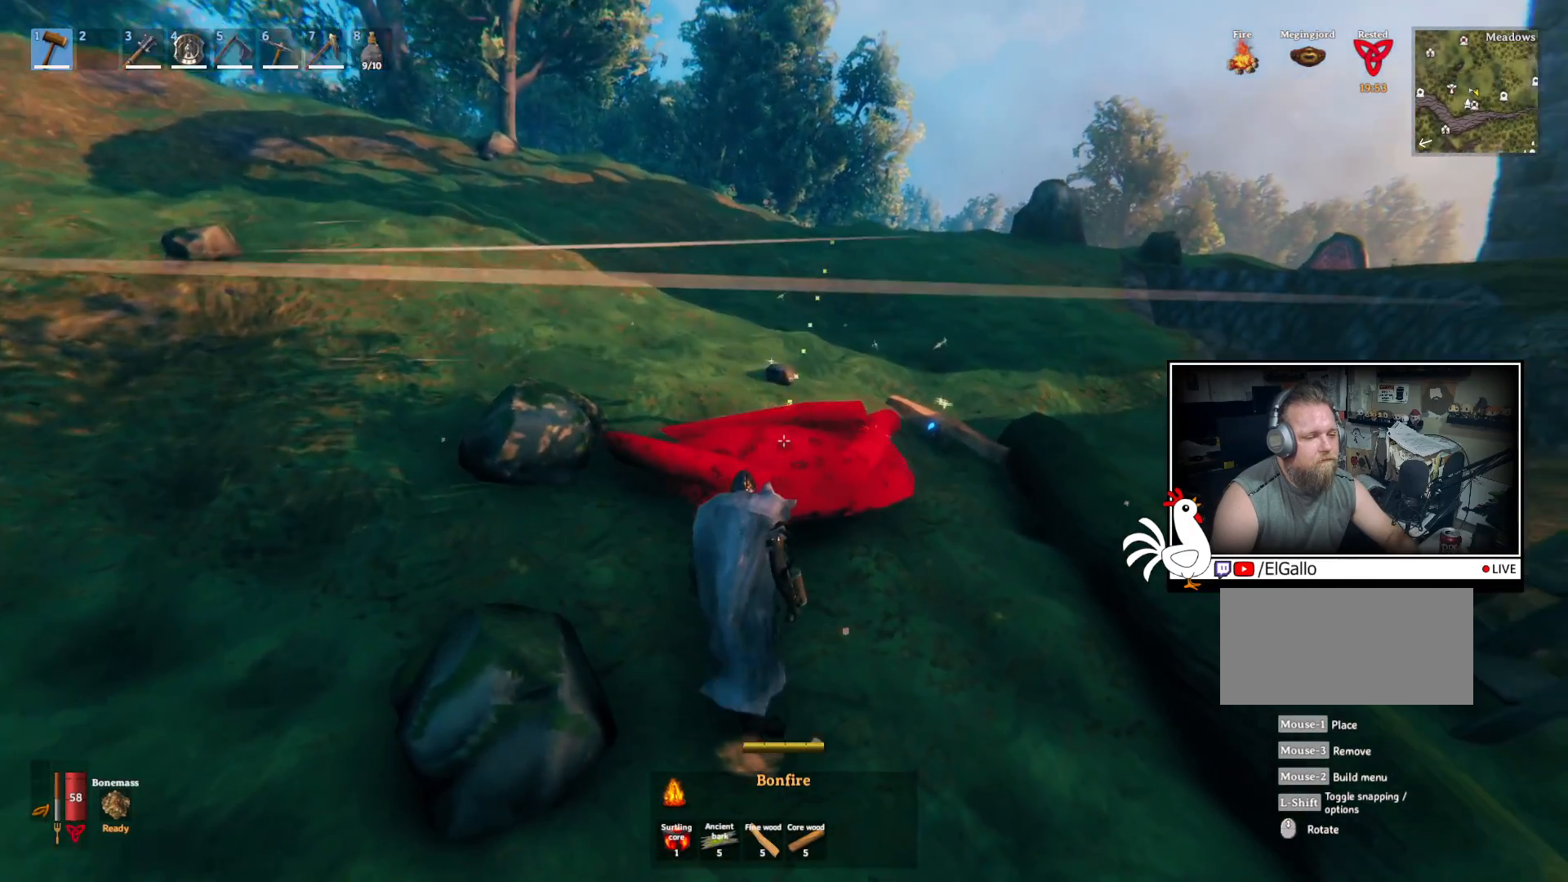
{"keys": [], "mouse": [], "events": []}
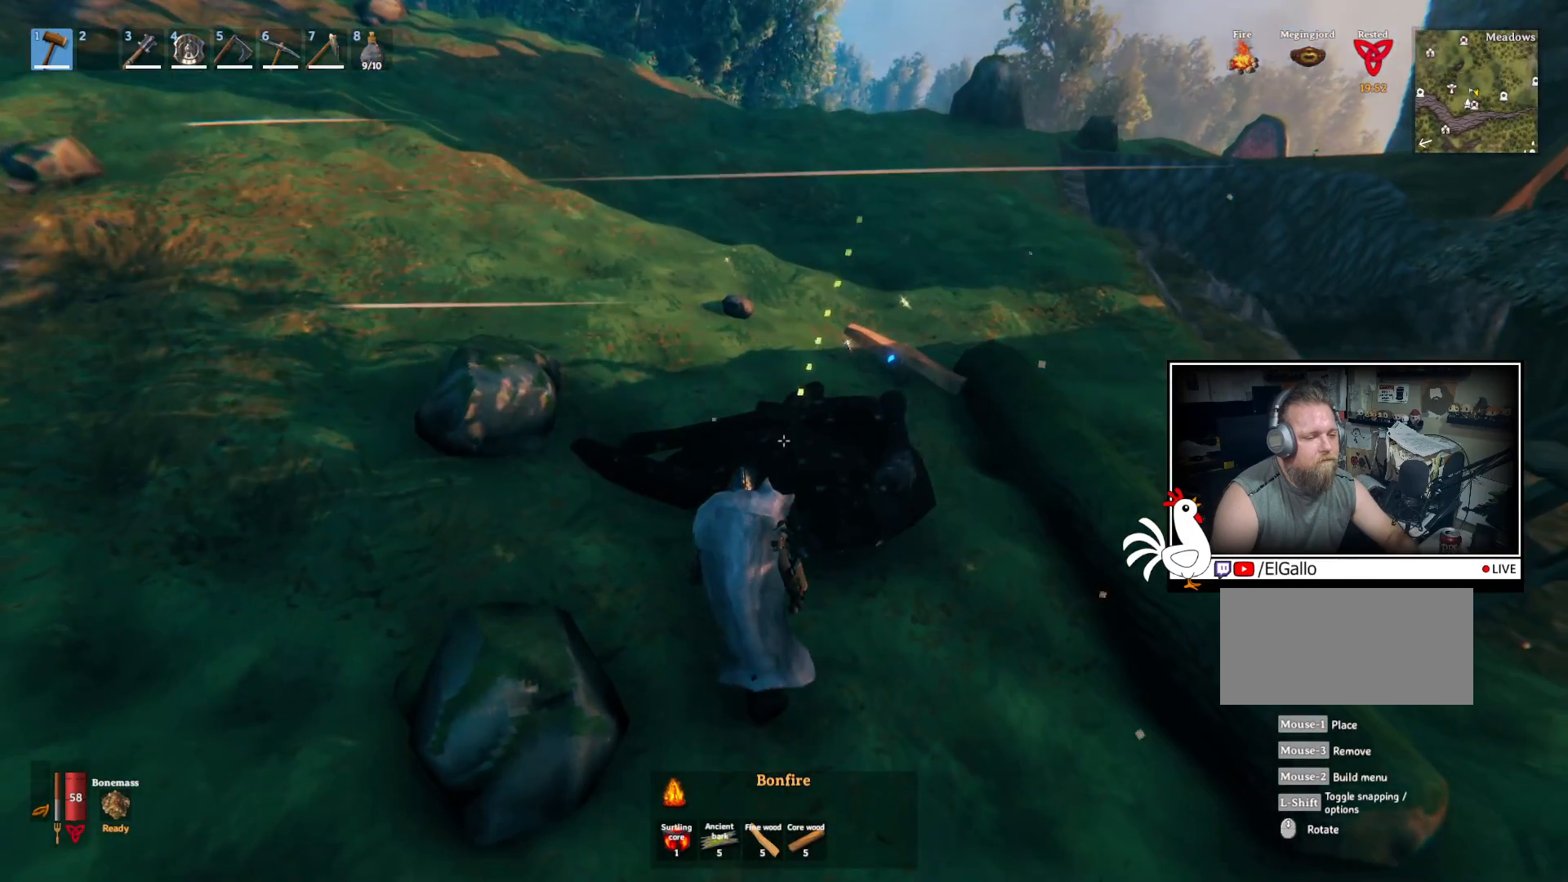
{"keys": [], "mouse": [], "events": []}
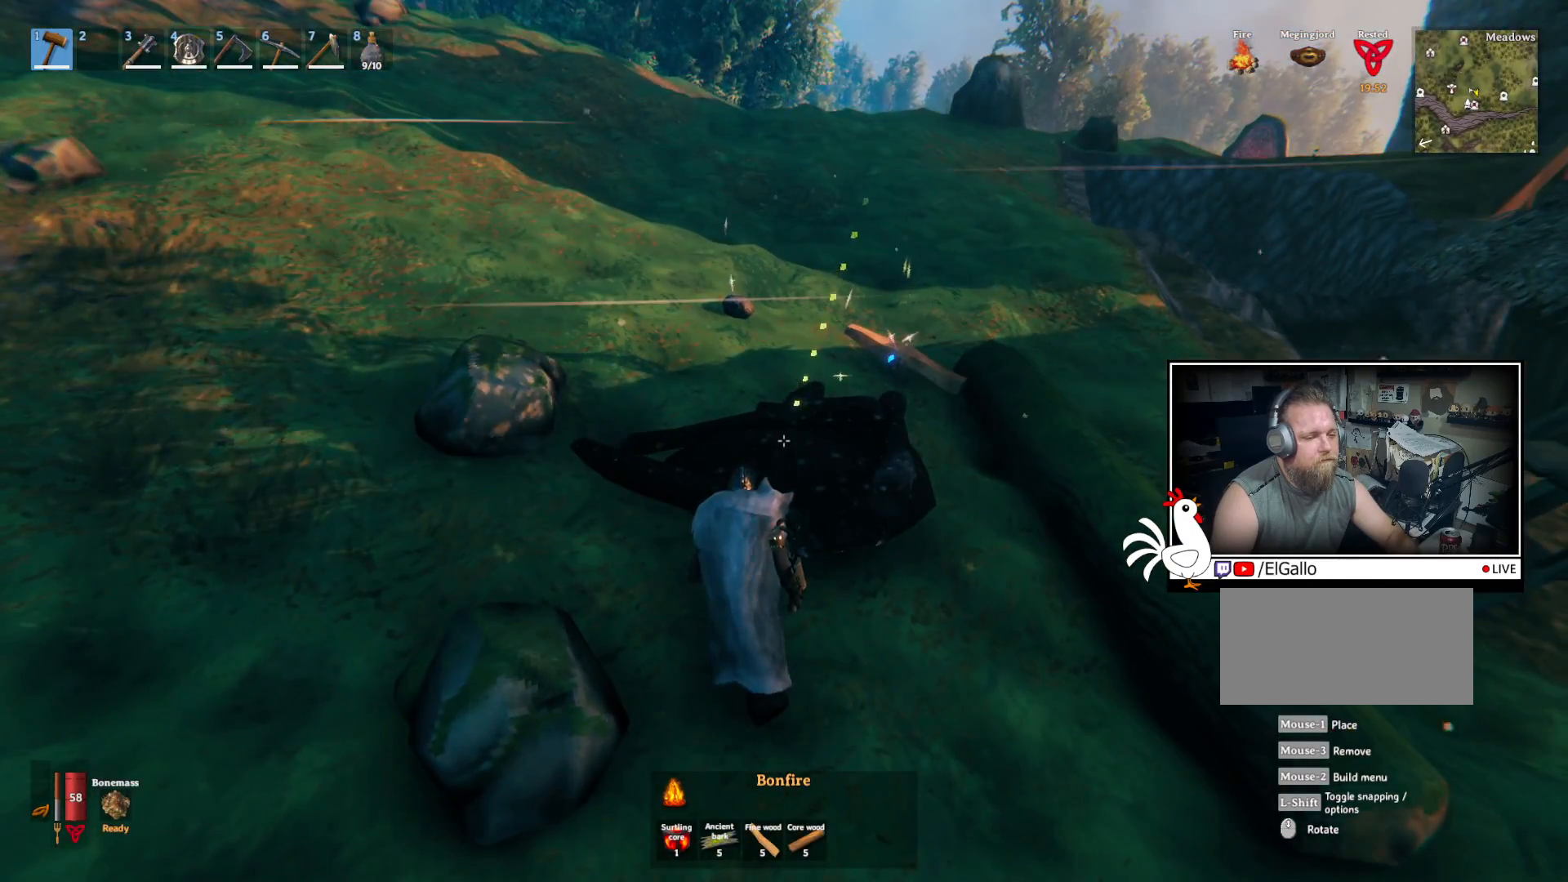
{"keys": ["w"], "mouse": [], "events": [[34, "w", "down"]]}
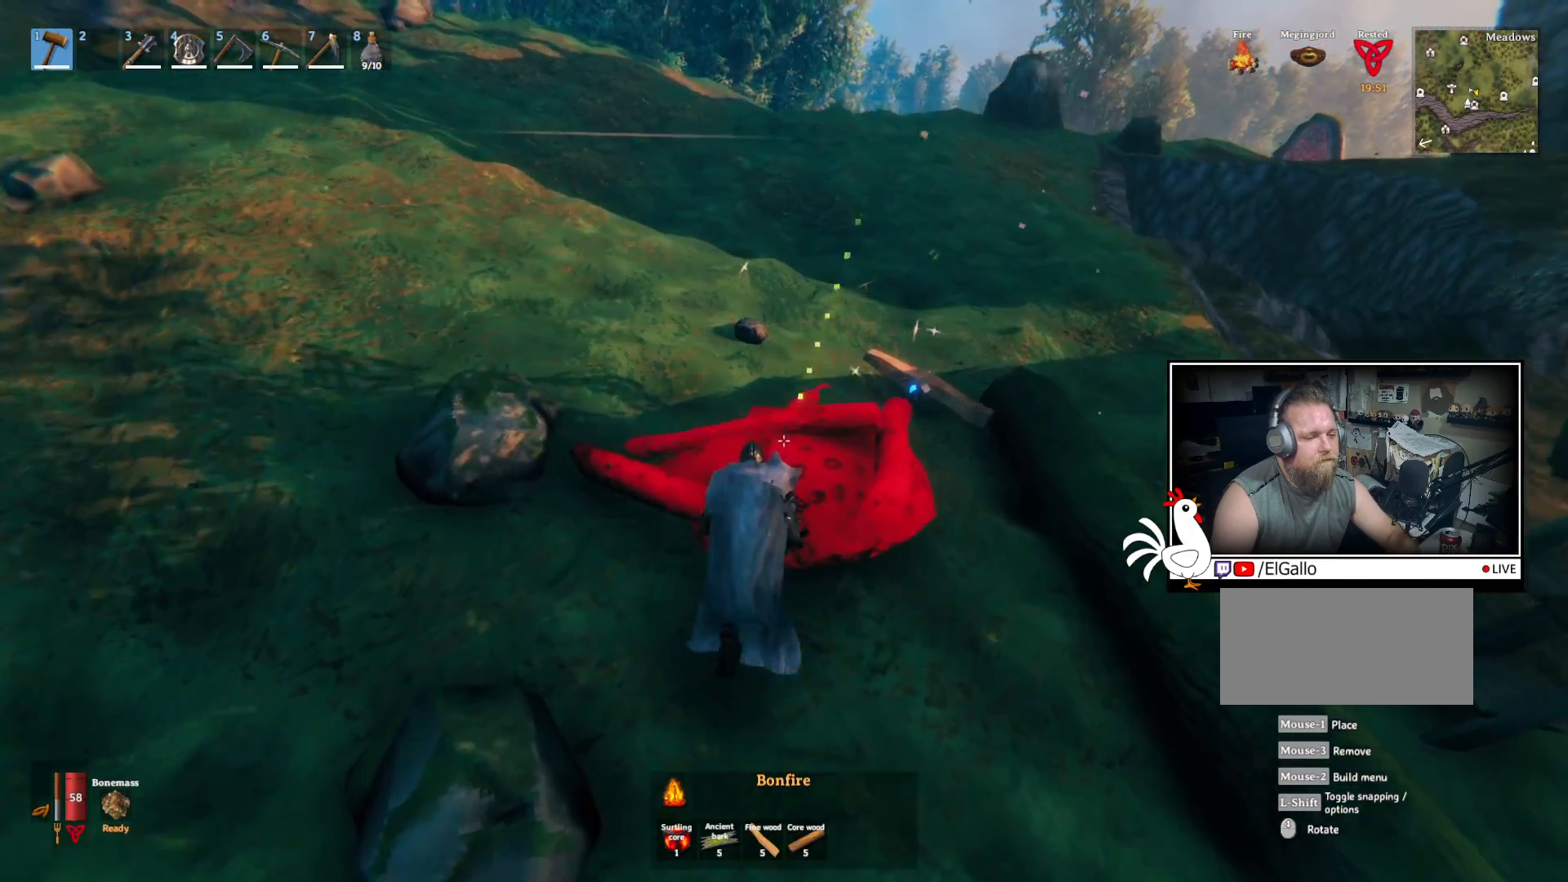
{"keys": ["shift", "w"], "mouse": [], "events": [[34, "shift", "down"]]}
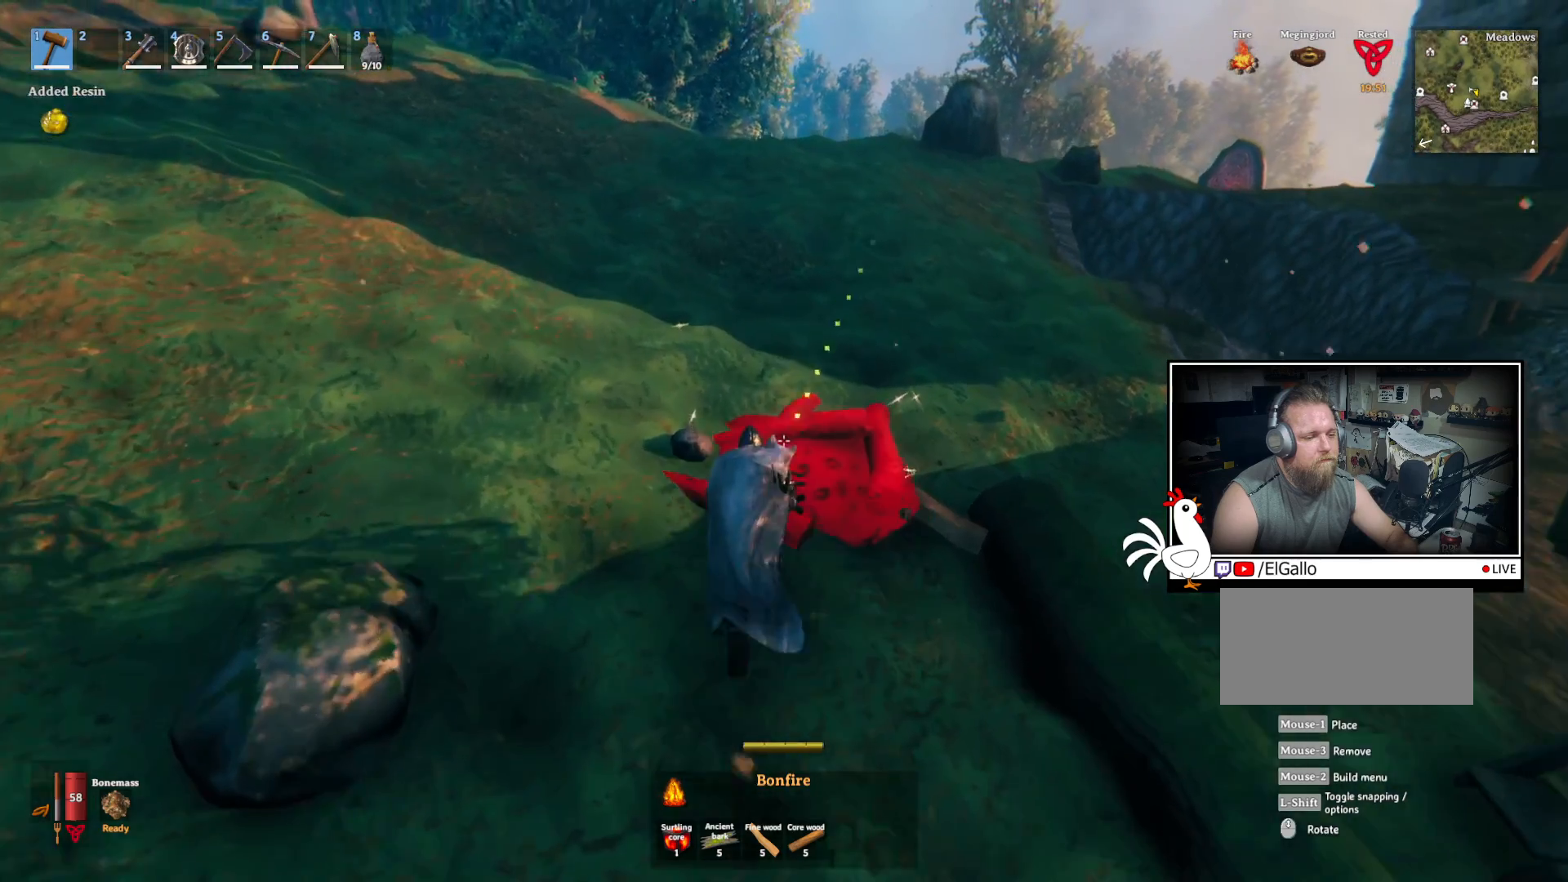
{"keys": ["w"], "mouse": [], "events": [[200, "shift", "up"]]}
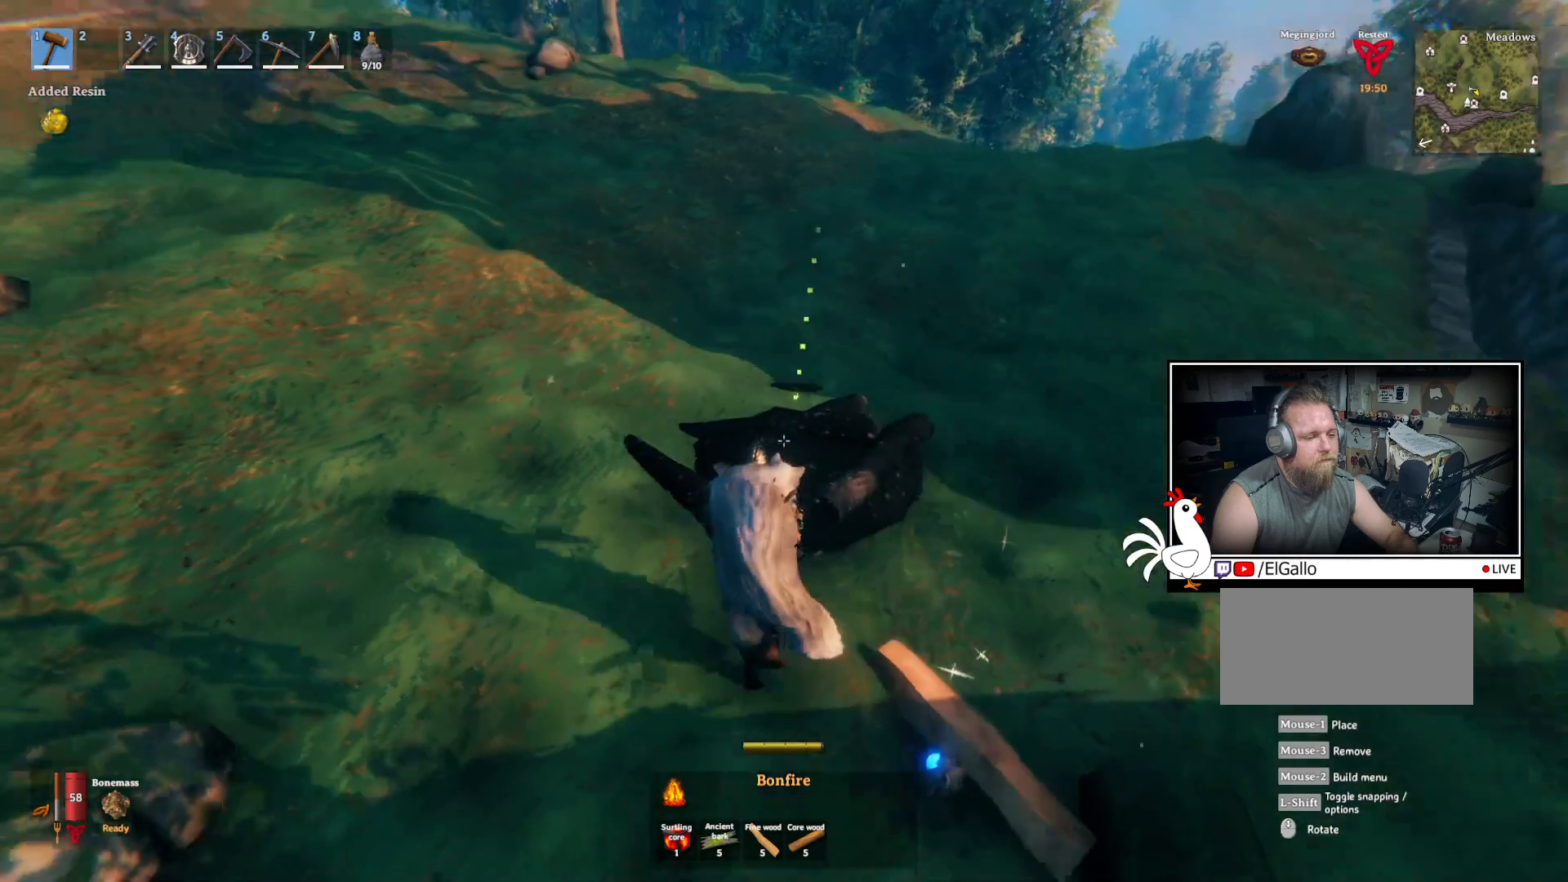
{"keys": ["s"], "mouse": [], "events": [[17, "w", "up"], [134, "d", "down"], [200, "s", "down"], [284, "d", "up"]]}
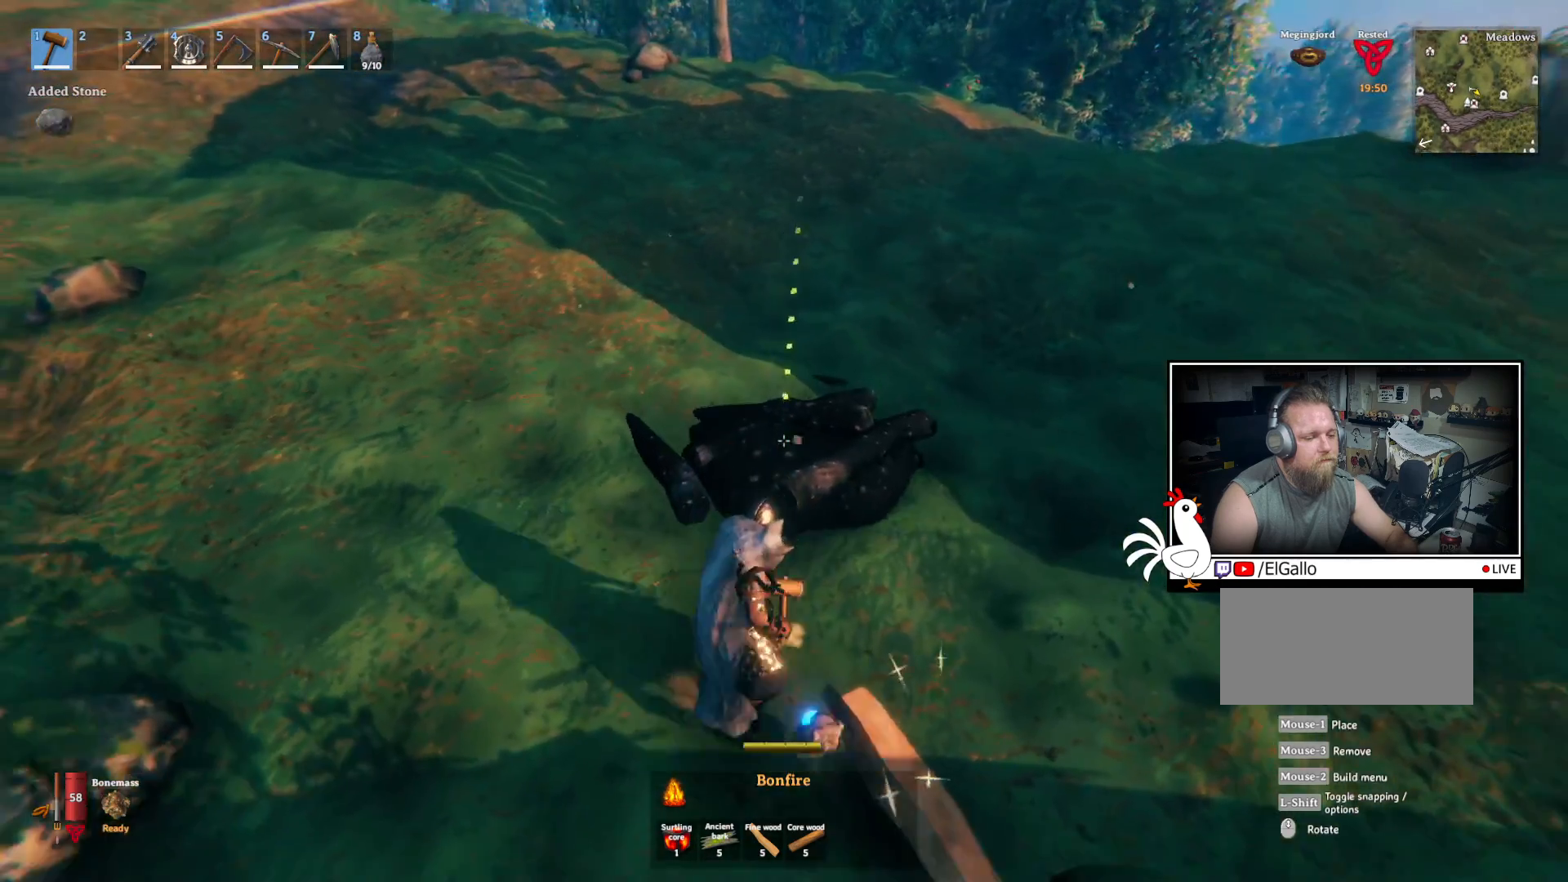
{"keys": ["d", "w"], "mouse": [], "events": [[217, "d", "down"], [284, "s", "up"], [434, "w", "down"]]}
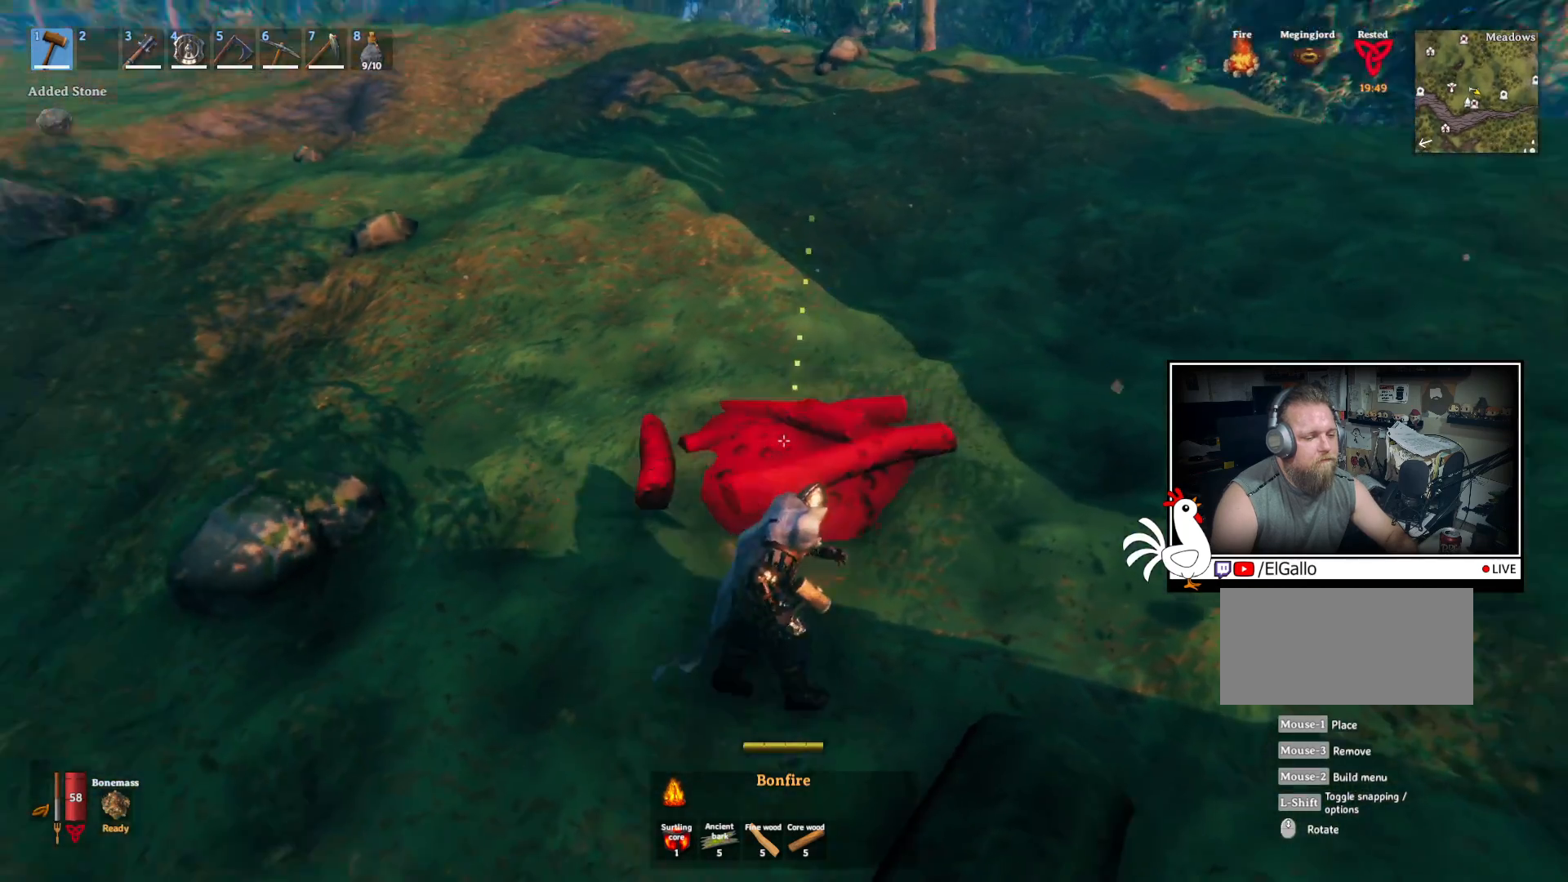
{"keys": [], "mouse": [], "events": [[417, "d", "up"], [450, "w", "up"]]}